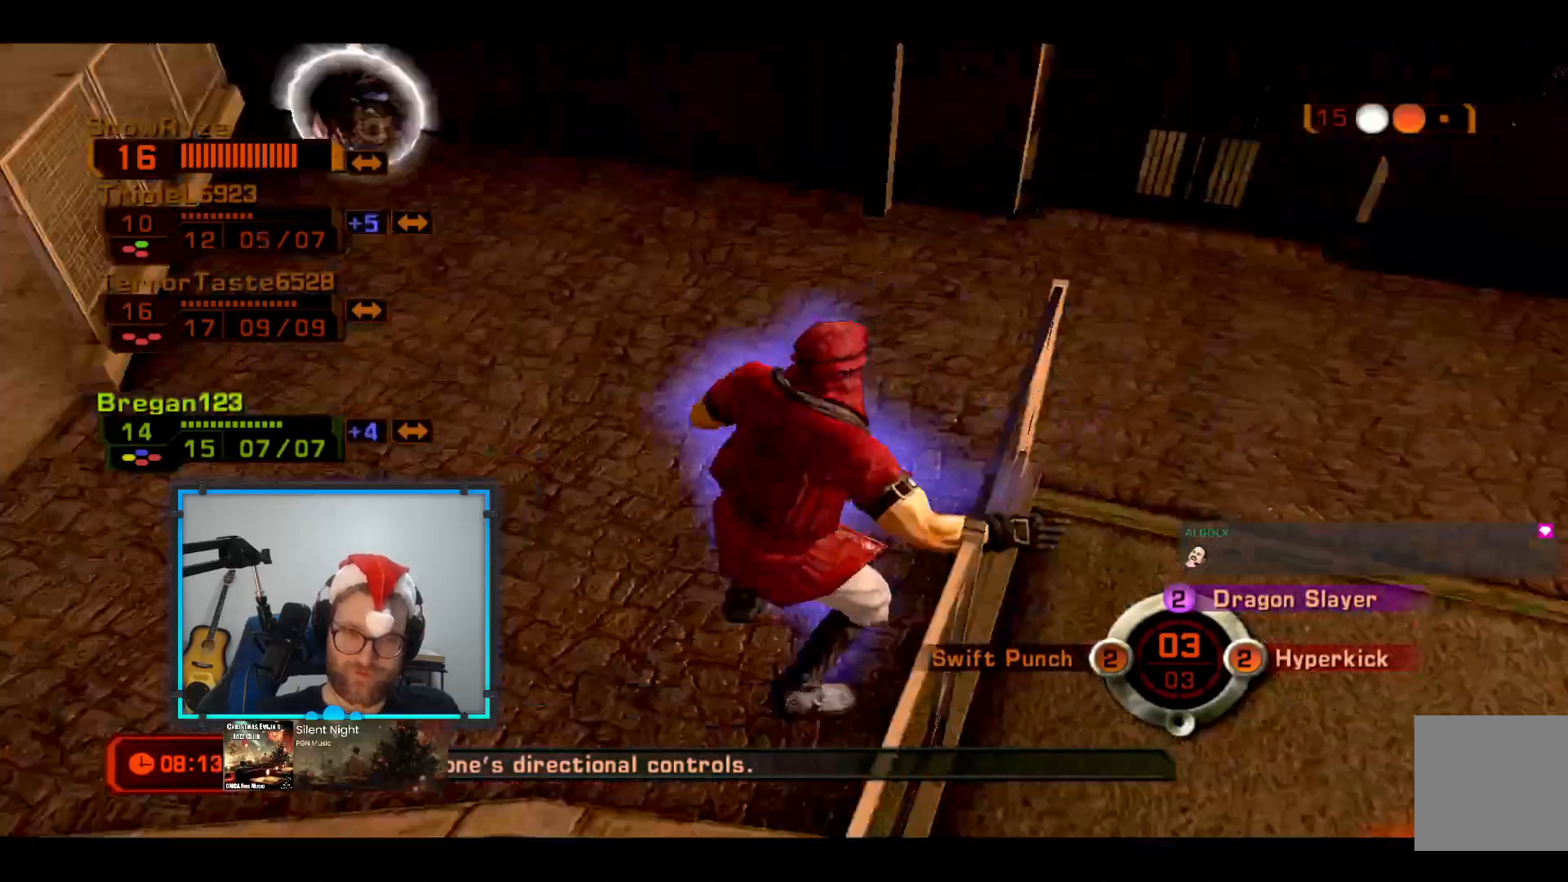
Gameplay with a controller (Xbox layout); each line is a JSON object with the inputs held at the frame after it. "events" lists button and stick changes between this image and that frame as [ms after this image, input, new state], when the widget could be followed in between. Not read: R3.
{"buttons": [], "left_stick": "down", "right_stick": "up-right", "events": [[145, "right_stick", "center"], [436, "right_stick", "up-right"]]}
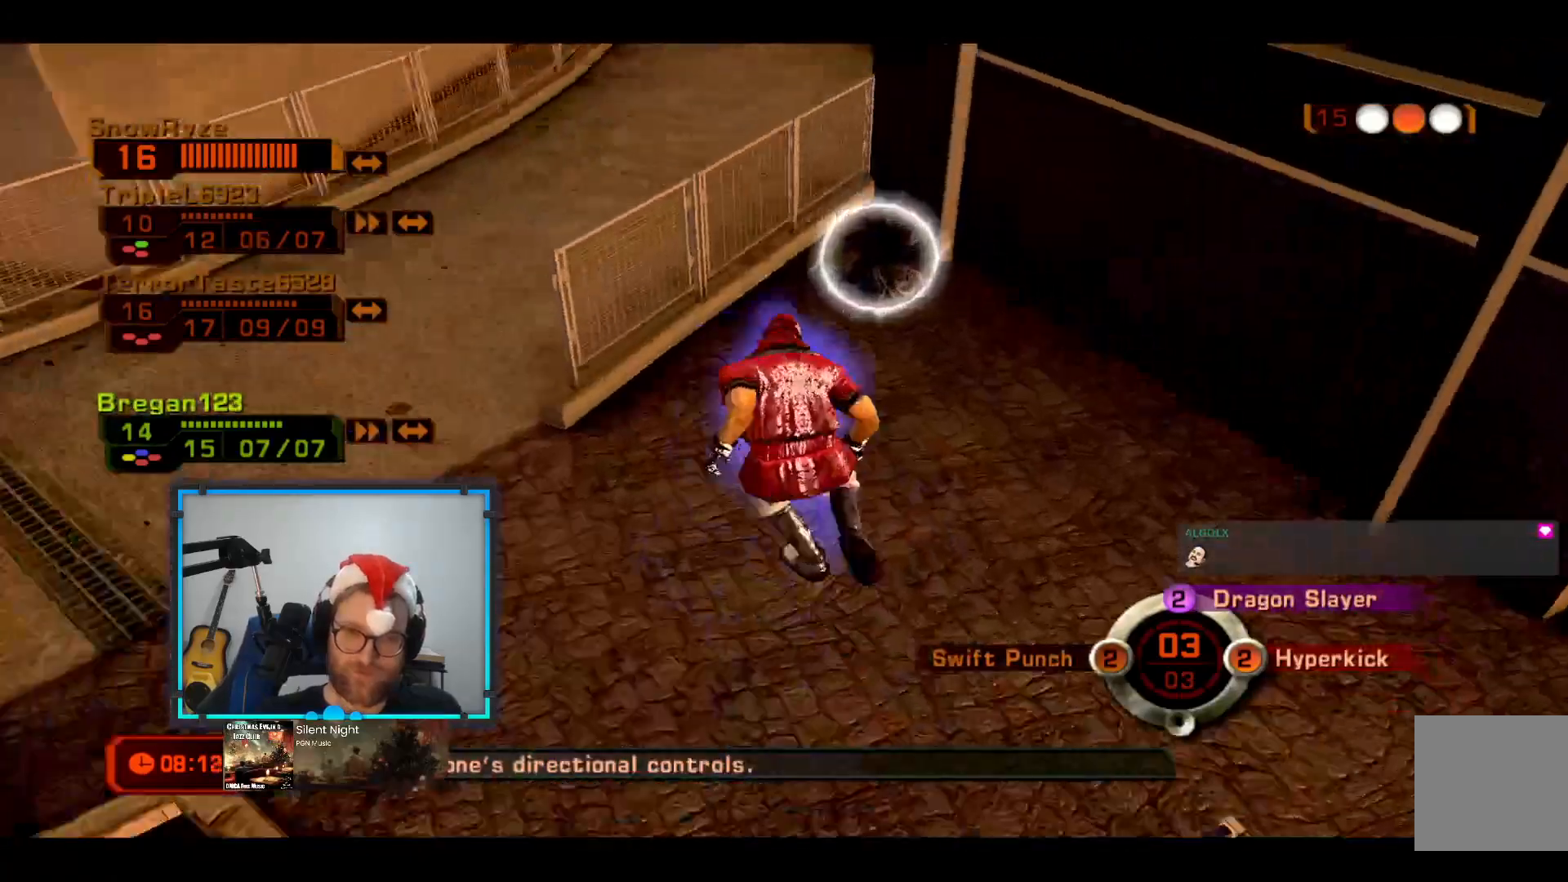
{"buttons": ["Y"], "left_stick": "center", "right_stick": "center", "events": [[97, "right_stick", "center"], [436, "Y", "down"], [436, "left_stick", "center"]]}
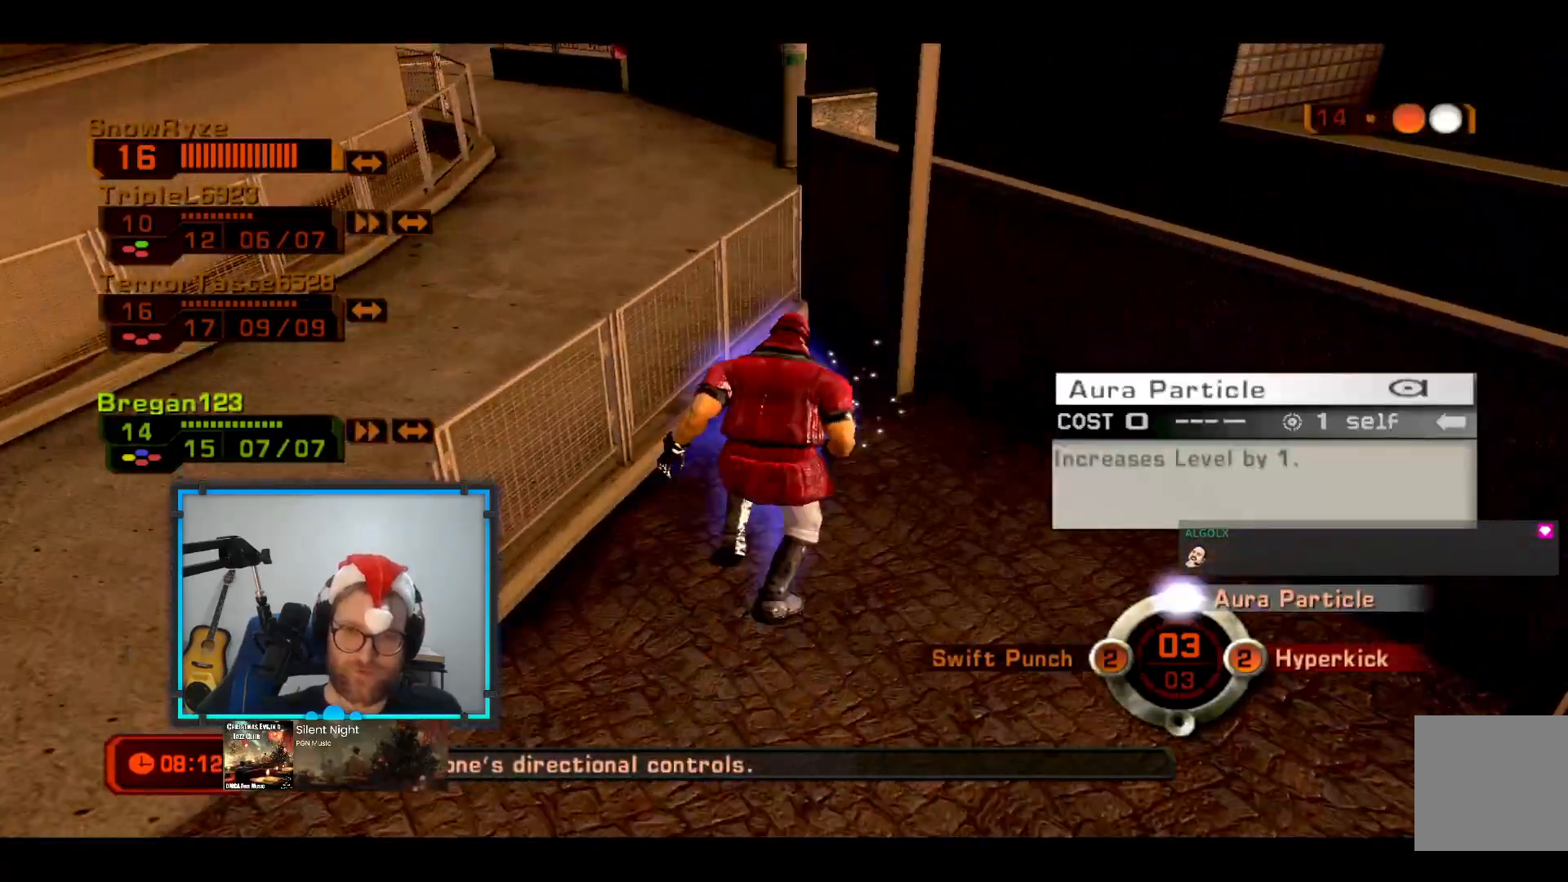
{"buttons": [], "left_stick": "down-left", "right_stick": "up-right", "events": [[48, "Y", "up"], [97, "left_stick", "down"], [145, "Y", "down"], [194, "Y", "up"], [290, "left_stick", "down-left"], [387, "right_stick", "right"], [484, "right_stick", "up-right"]]}
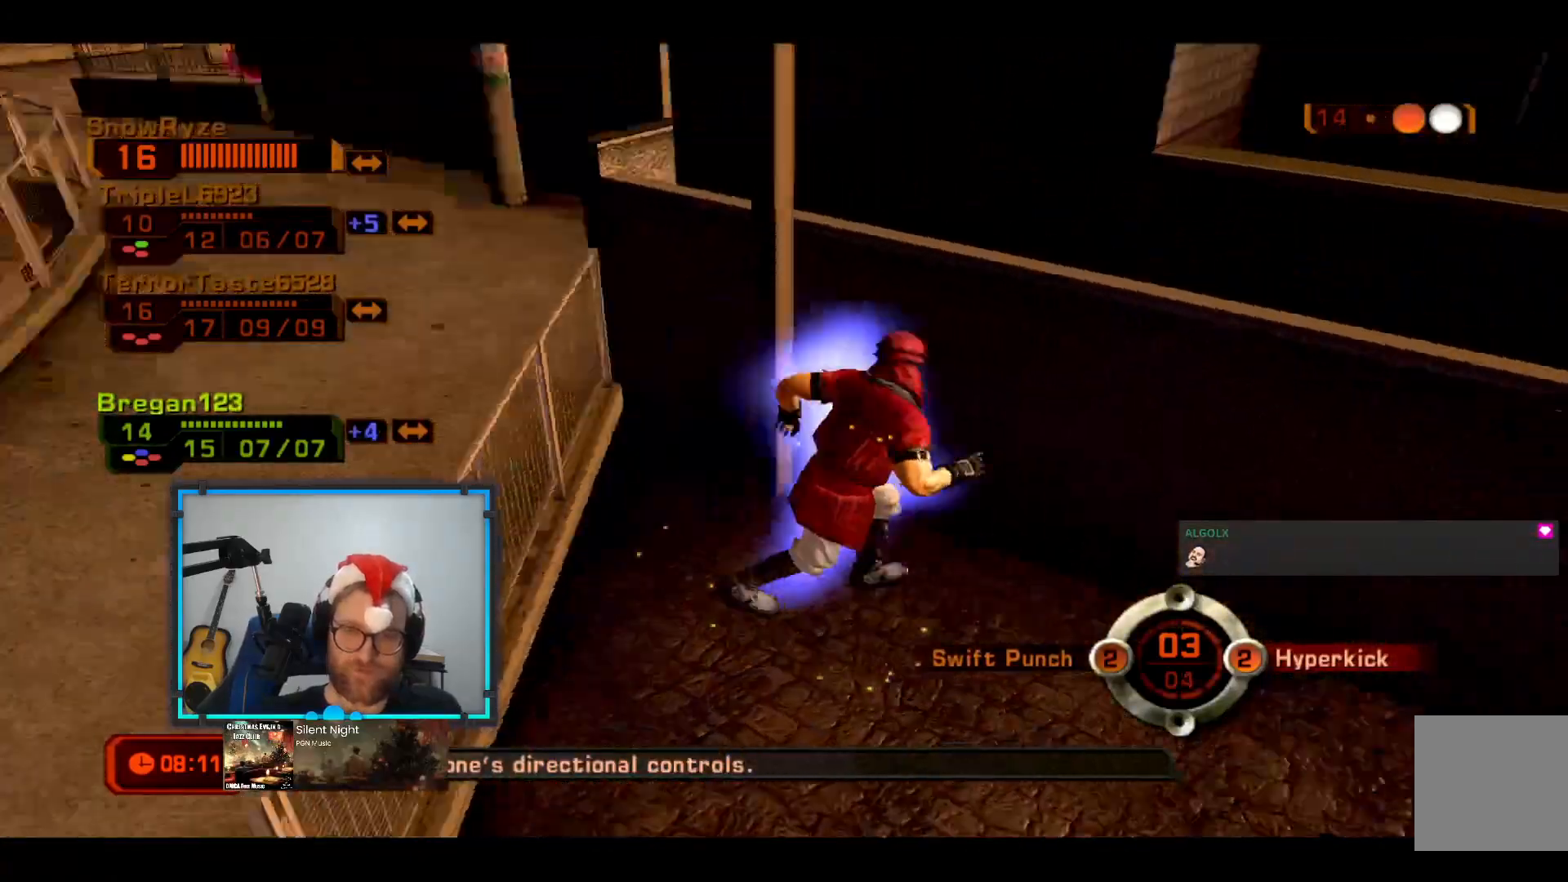
{"buttons": [], "left_stick": "down-left", "right_stick": "up-right", "events": []}
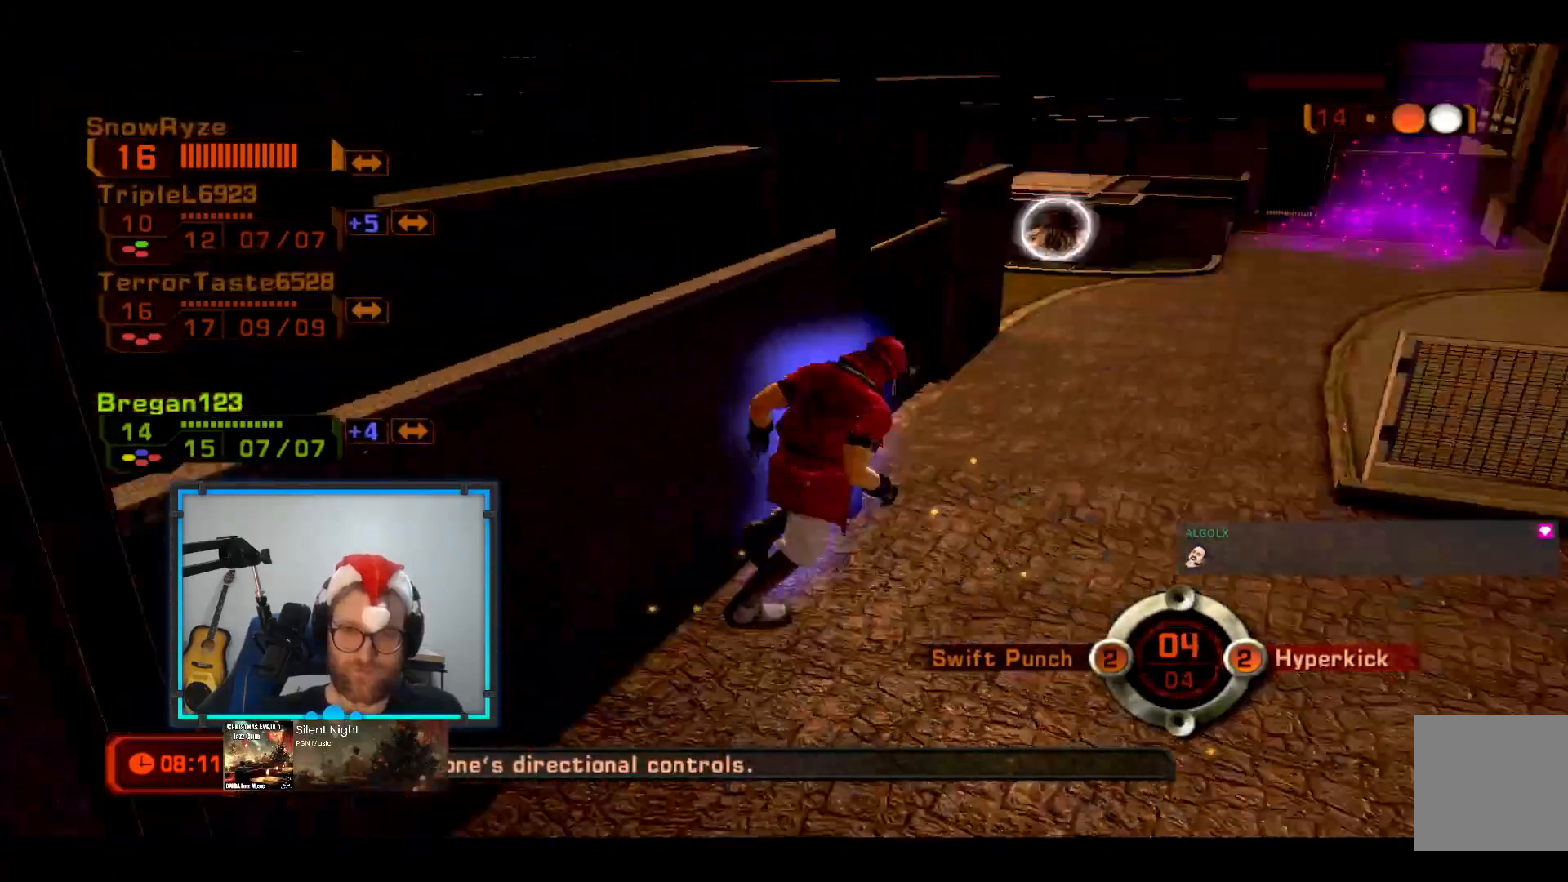
{"buttons": [], "left_stick": "down-left", "right_stick": "right", "events": [[97, "right_stick", "center"], [387, "right_stick", "right"]]}
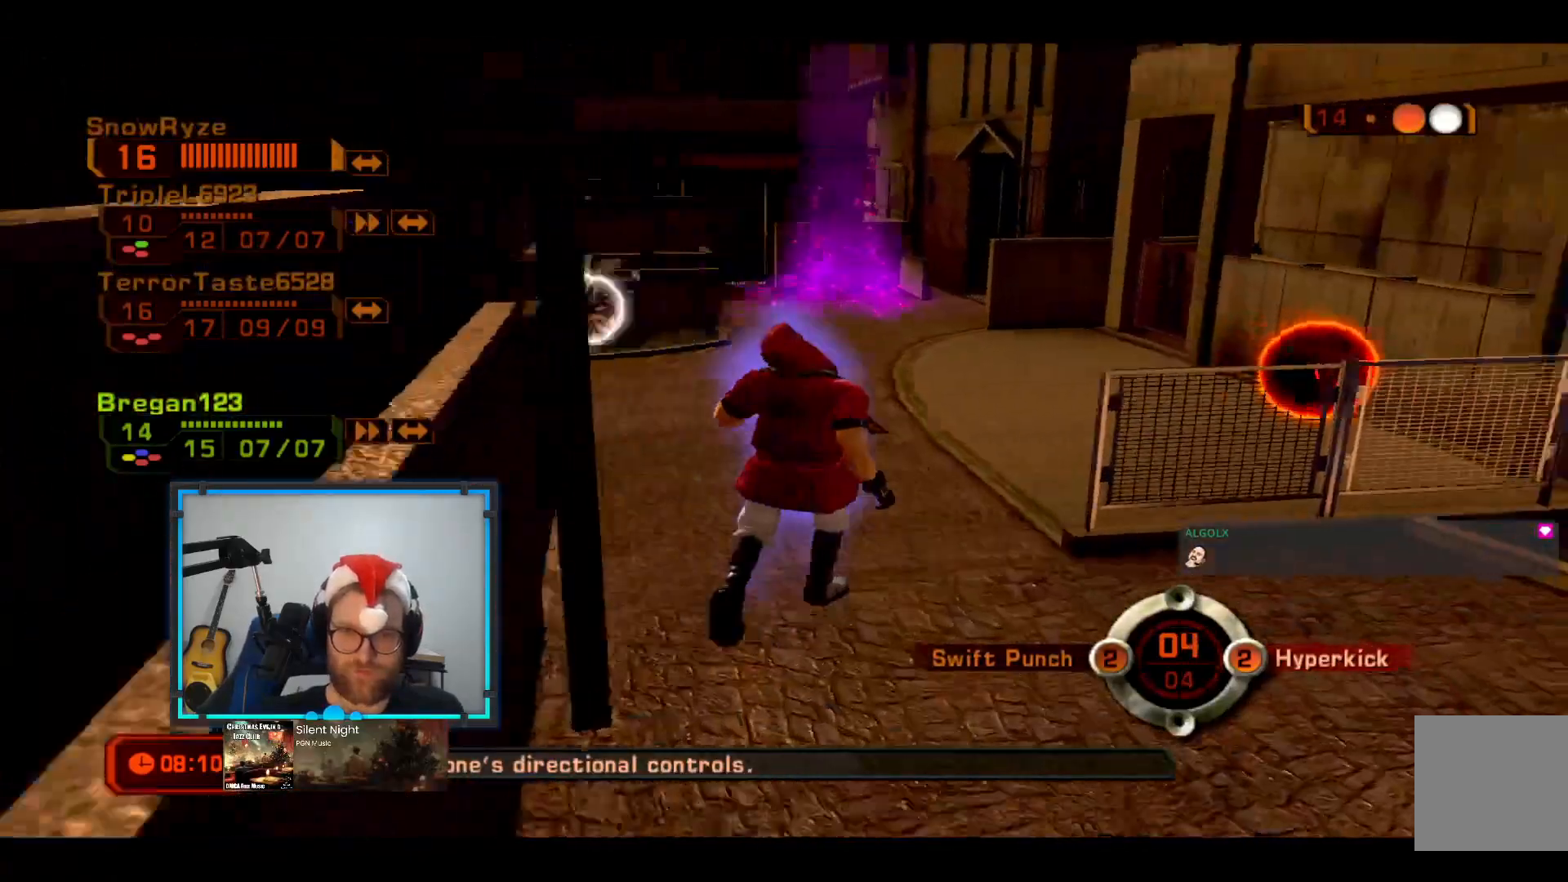
{"buttons": [], "left_stick": "down", "right_stick": "right", "events": [[194, "right_stick", "center"], [340, "left_stick", "down"], [437, "right_stick", "right"]]}
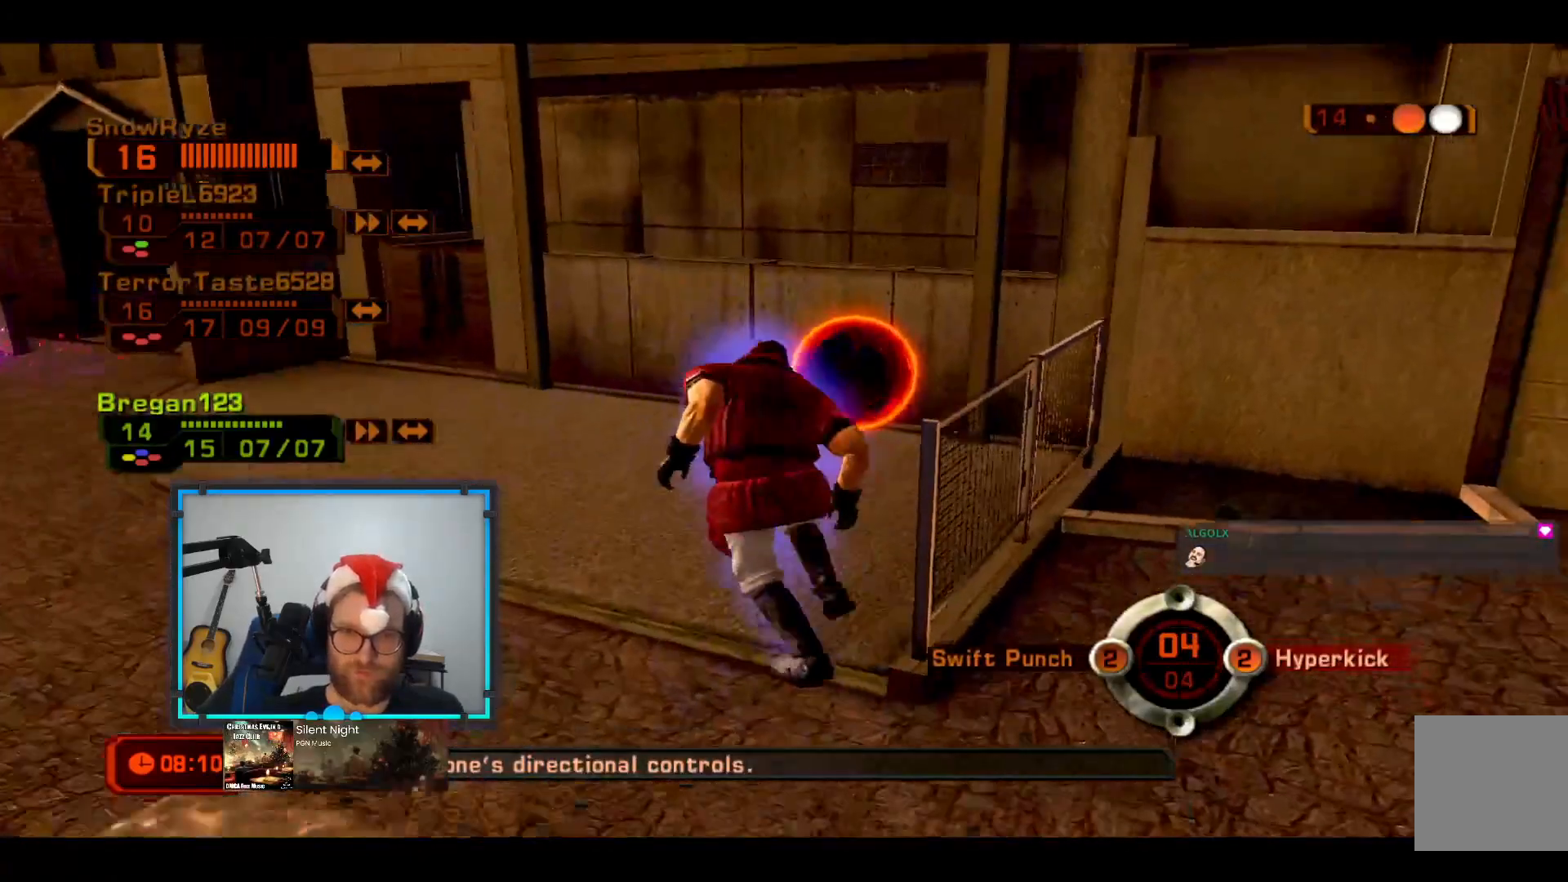
{"buttons": ["X"], "left_stick": "down-right", "right_stick": "center", "events": [[291, "right_stick", "center"], [437, "left_stick", "down-right"], [533, "X", "down"]]}
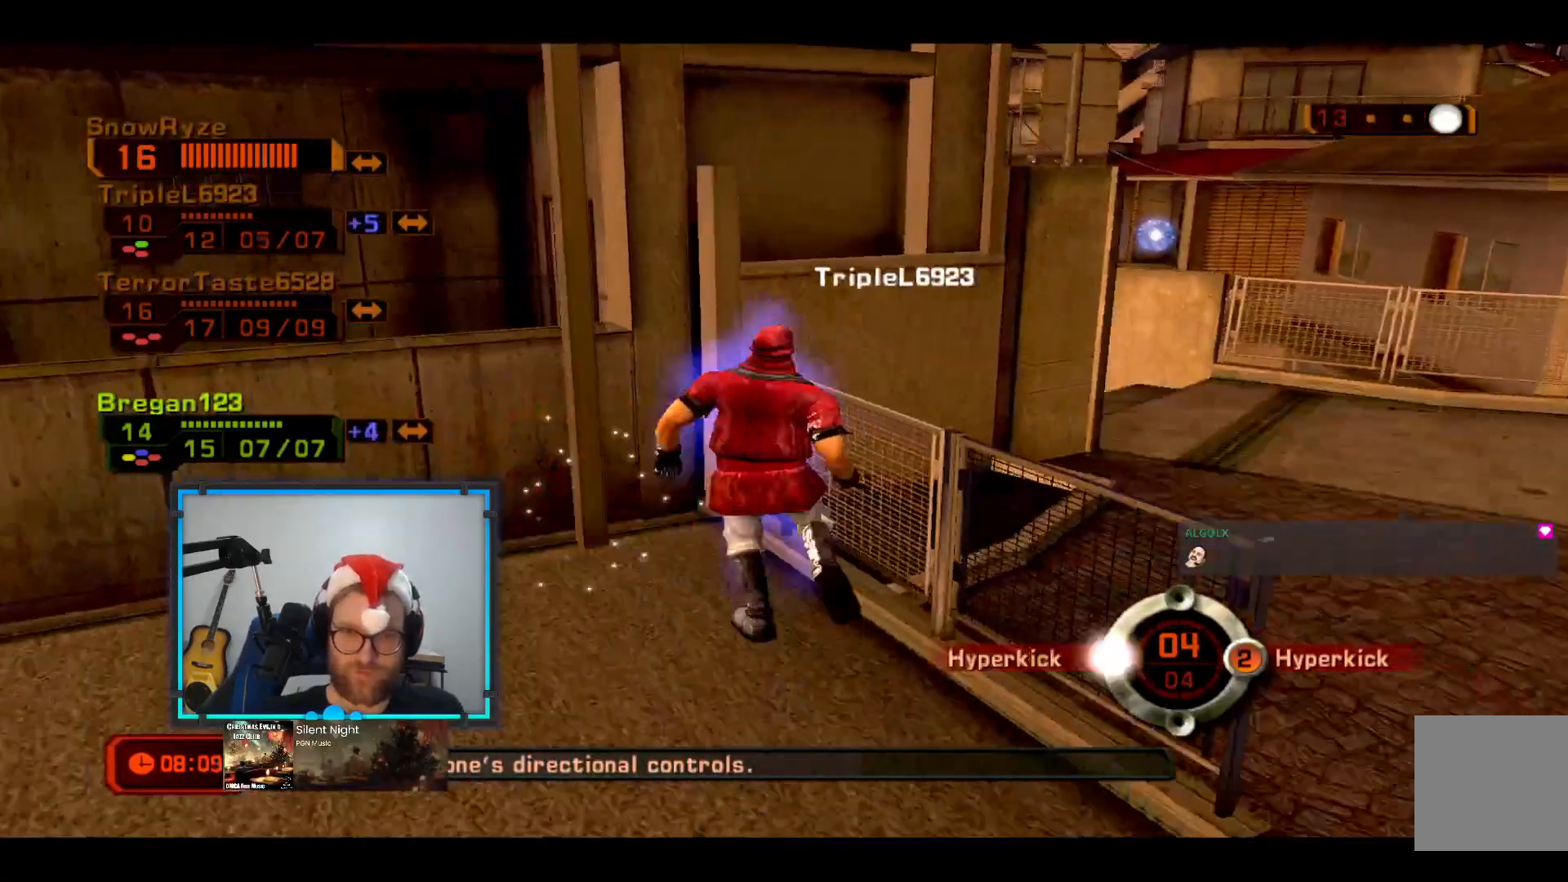
{"buttons": [], "left_stick": "up-right", "right_stick": "right", "events": [[97, "X", "up"], [194, "left_stick", "up-right"], [388, "right_stick", "right"]]}
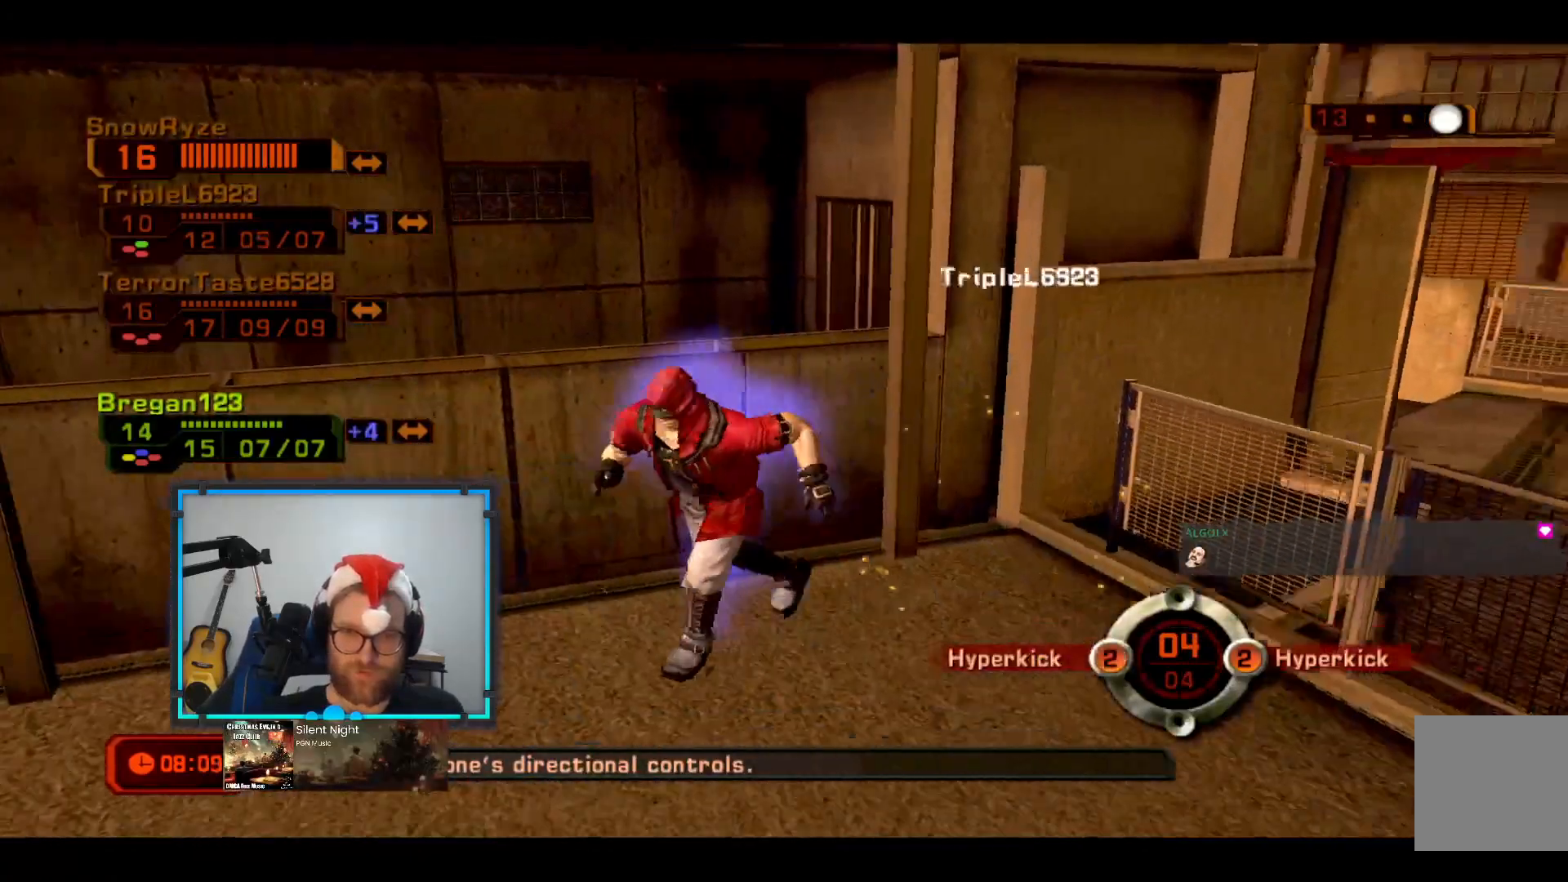
{"buttons": [], "left_stick": "down-left", "right_stick": "right", "events": [[194, "left_stick", "up-left"], [340, "left_stick", "down-left"]]}
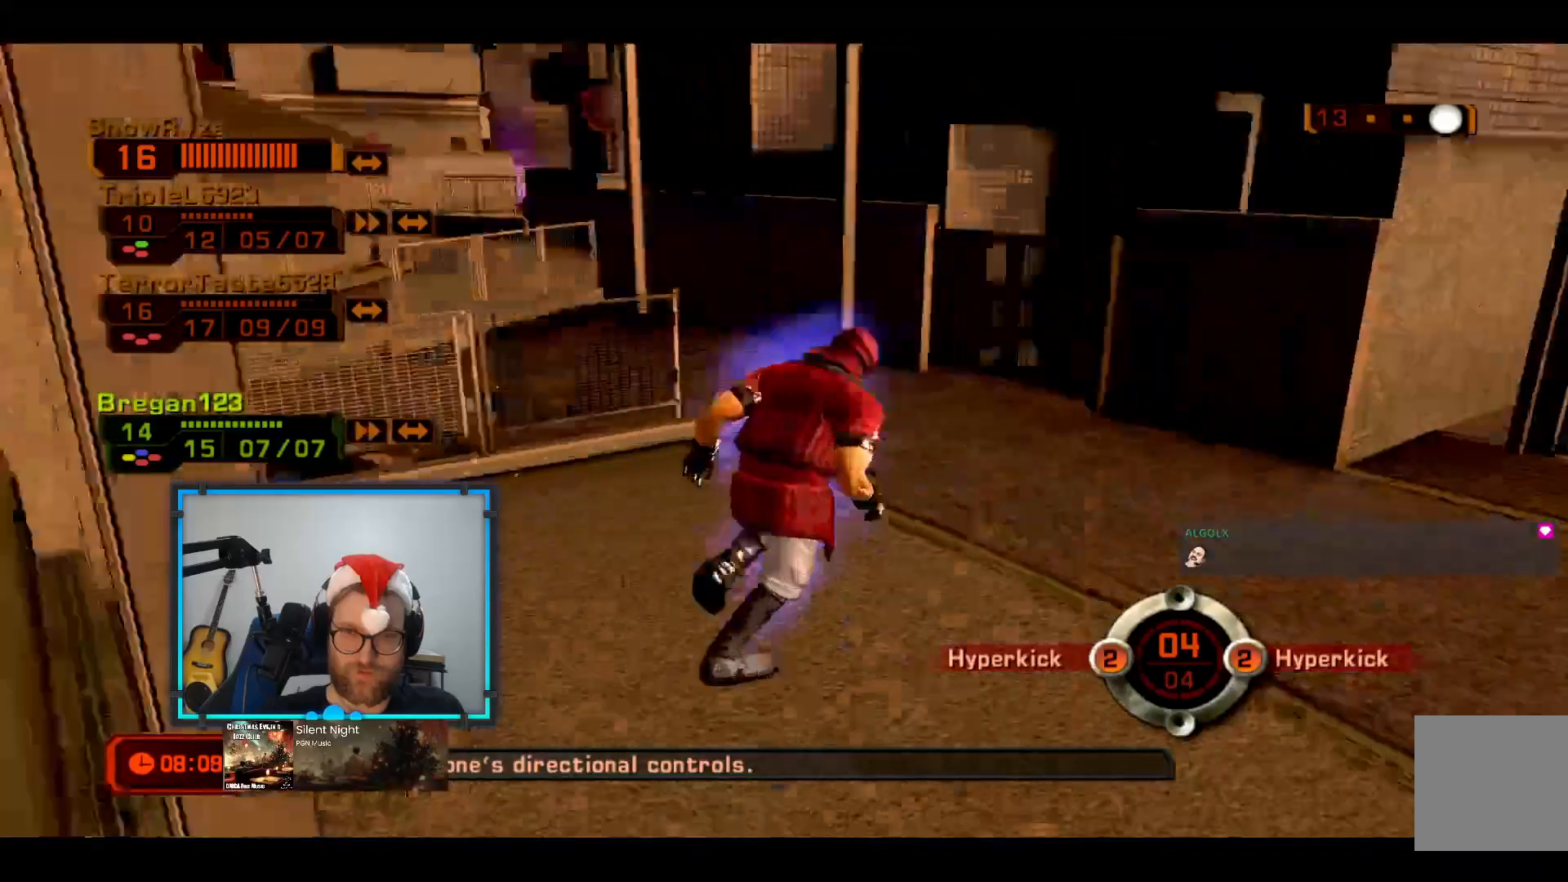
{"buttons": [], "left_stick": "down-left", "right_stick": "center", "events": [[97, "right_stick", "up-right"], [242, "right_stick", "center"], [339, "Y", "down"], [436, "Y", "up"]]}
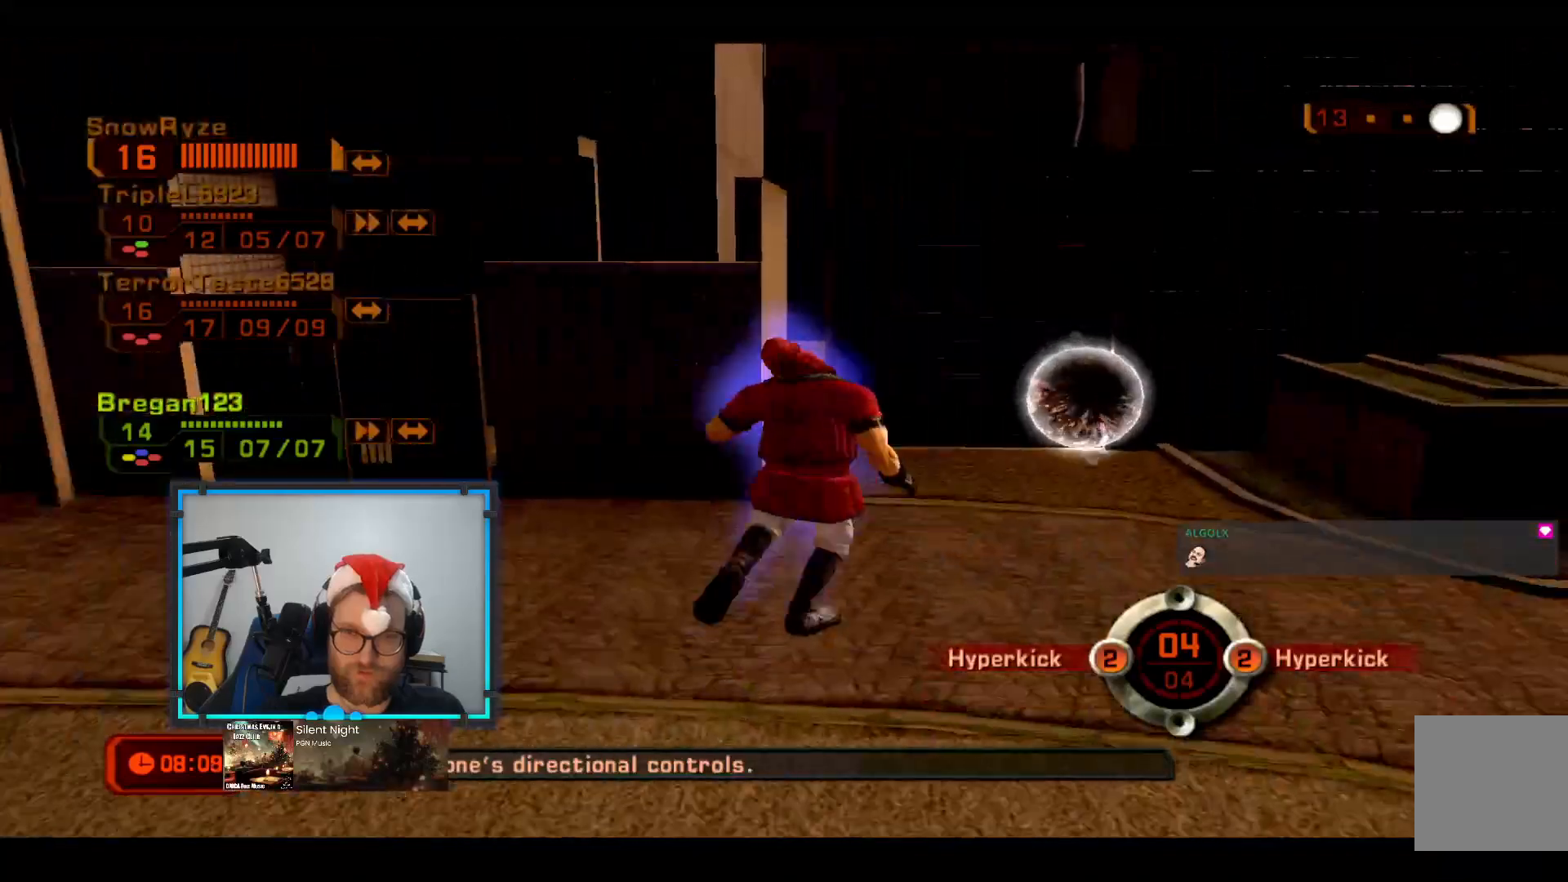
{"buttons": [], "left_stick": "down-left", "right_stick": "center", "events": [[49, "Y", "down"], [146, "Y", "up"], [243, "Y", "down"], [291, "Y", "up"], [388, "Y", "down"], [485, "Y", "up"]]}
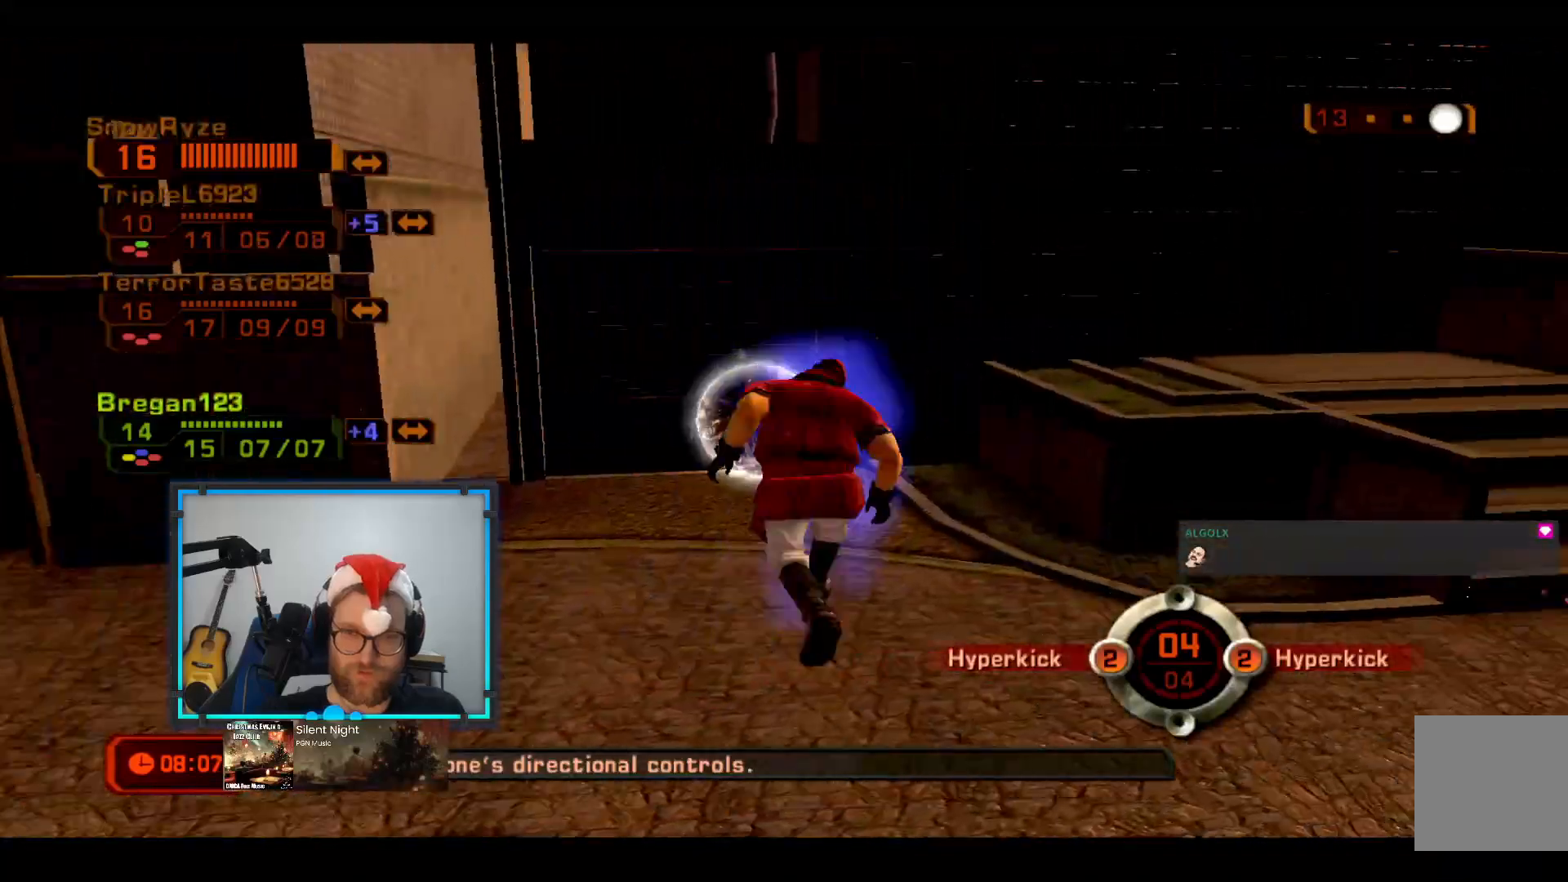
{"buttons": [], "left_stick": "right", "right_stick": "center", "events": [[49, "left_stick", "down"], [97, "Y", "down"], [194, "Y", "up"], [291, "Y", "down"], [388, "Y", "up"], [436, "left_stick", "right"]]}
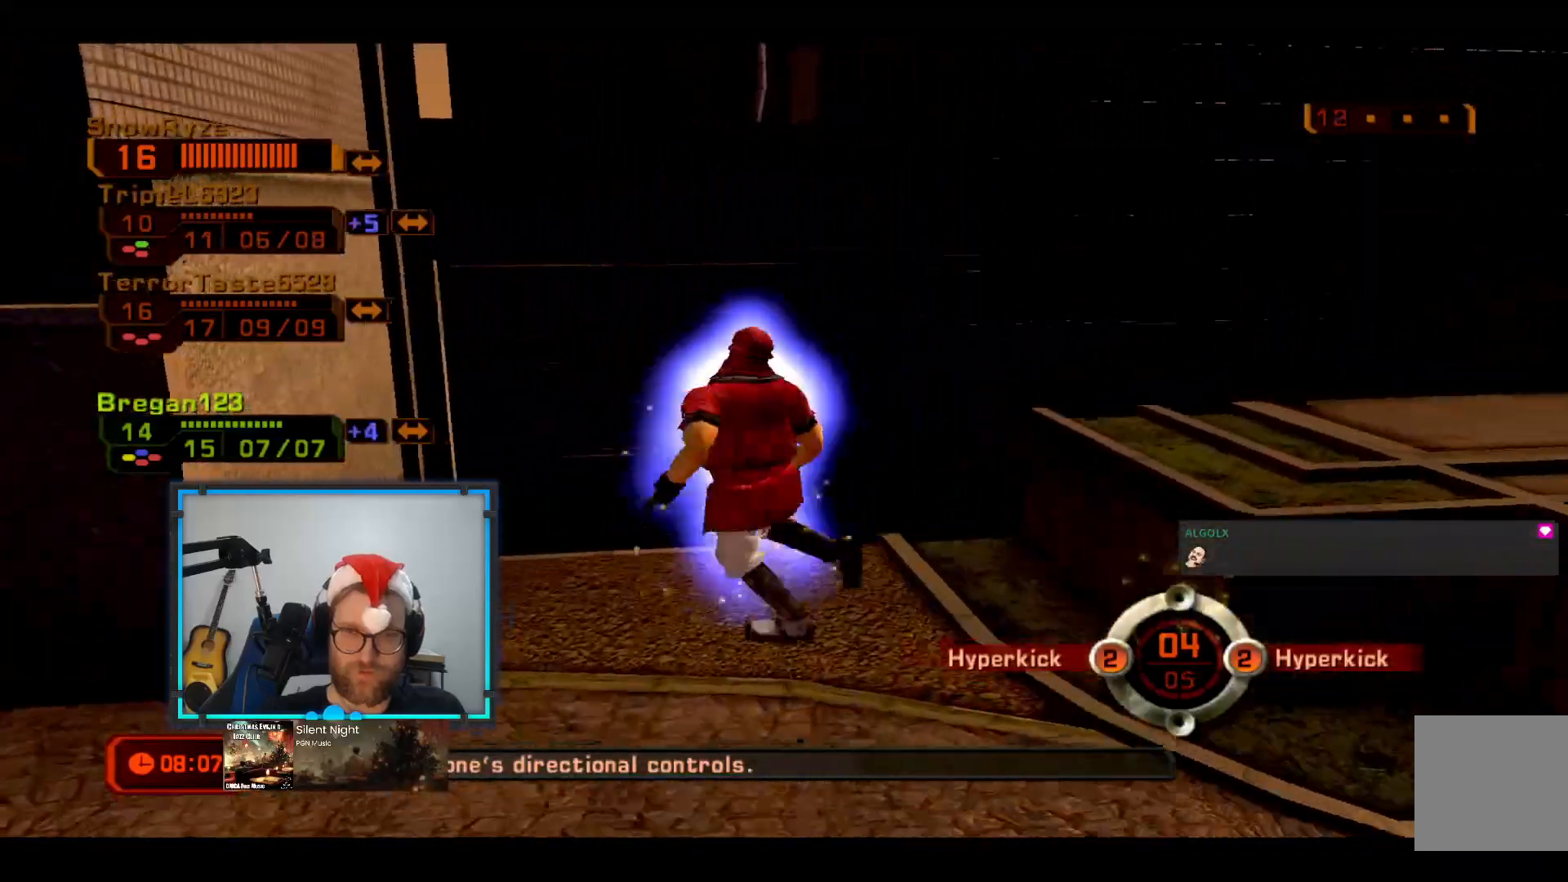
{"buttons": [], "left_stick": "down-right", "right_stick": "left", "events": [[145, "right_stick", "left"], [485, "left_stick", "down-right"]]}
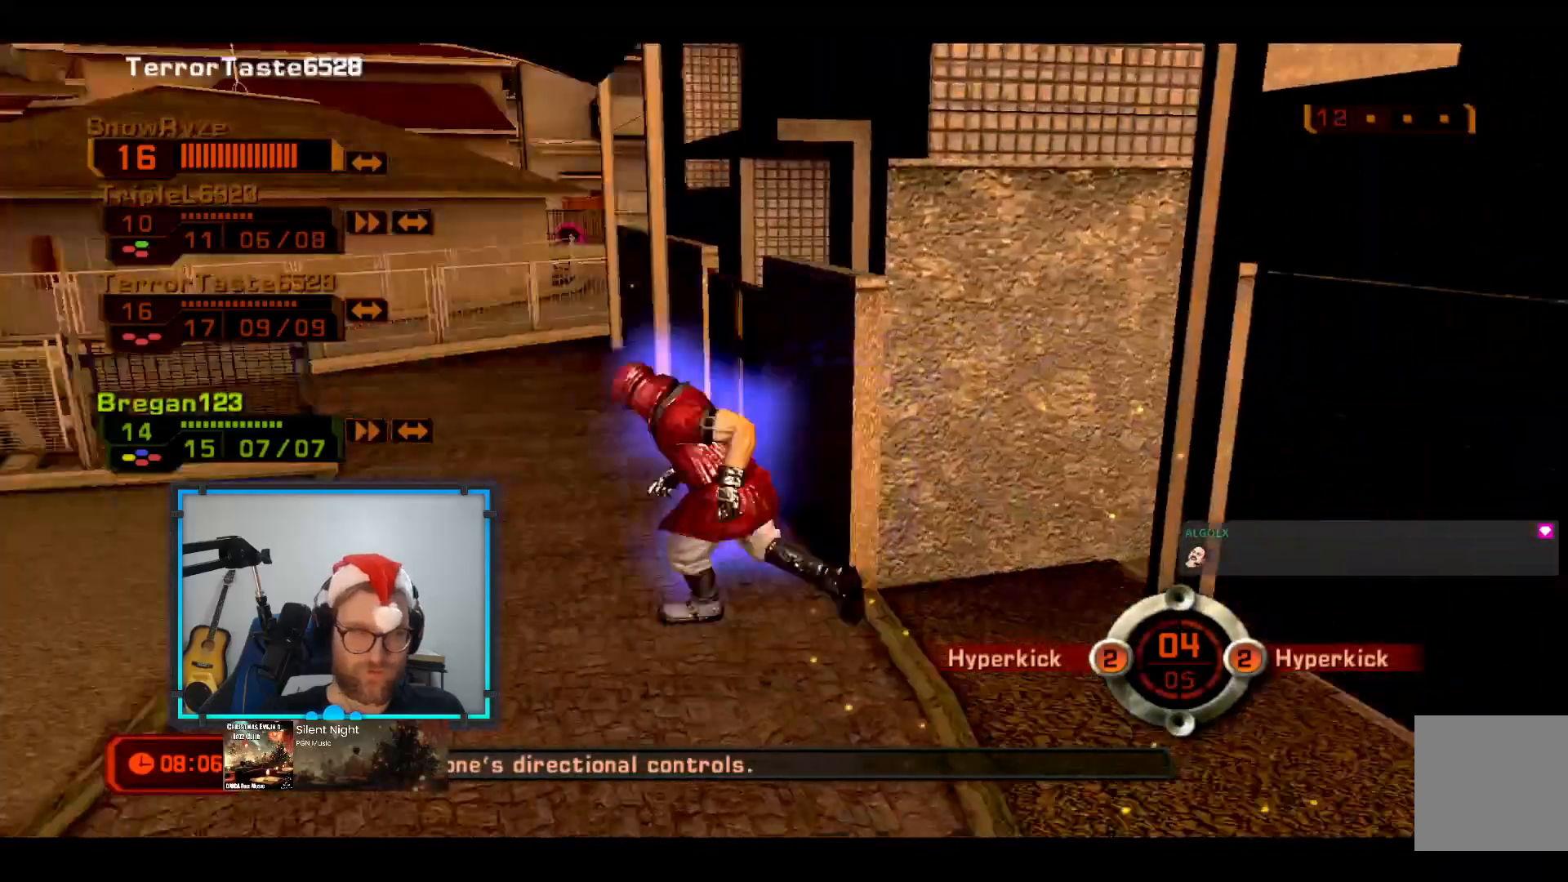
{"buttons": [], "left_stick": "down", "right_stick": "center", "events": [[49, "right_stick", "center"], [242, "left_stick", "down"]]}
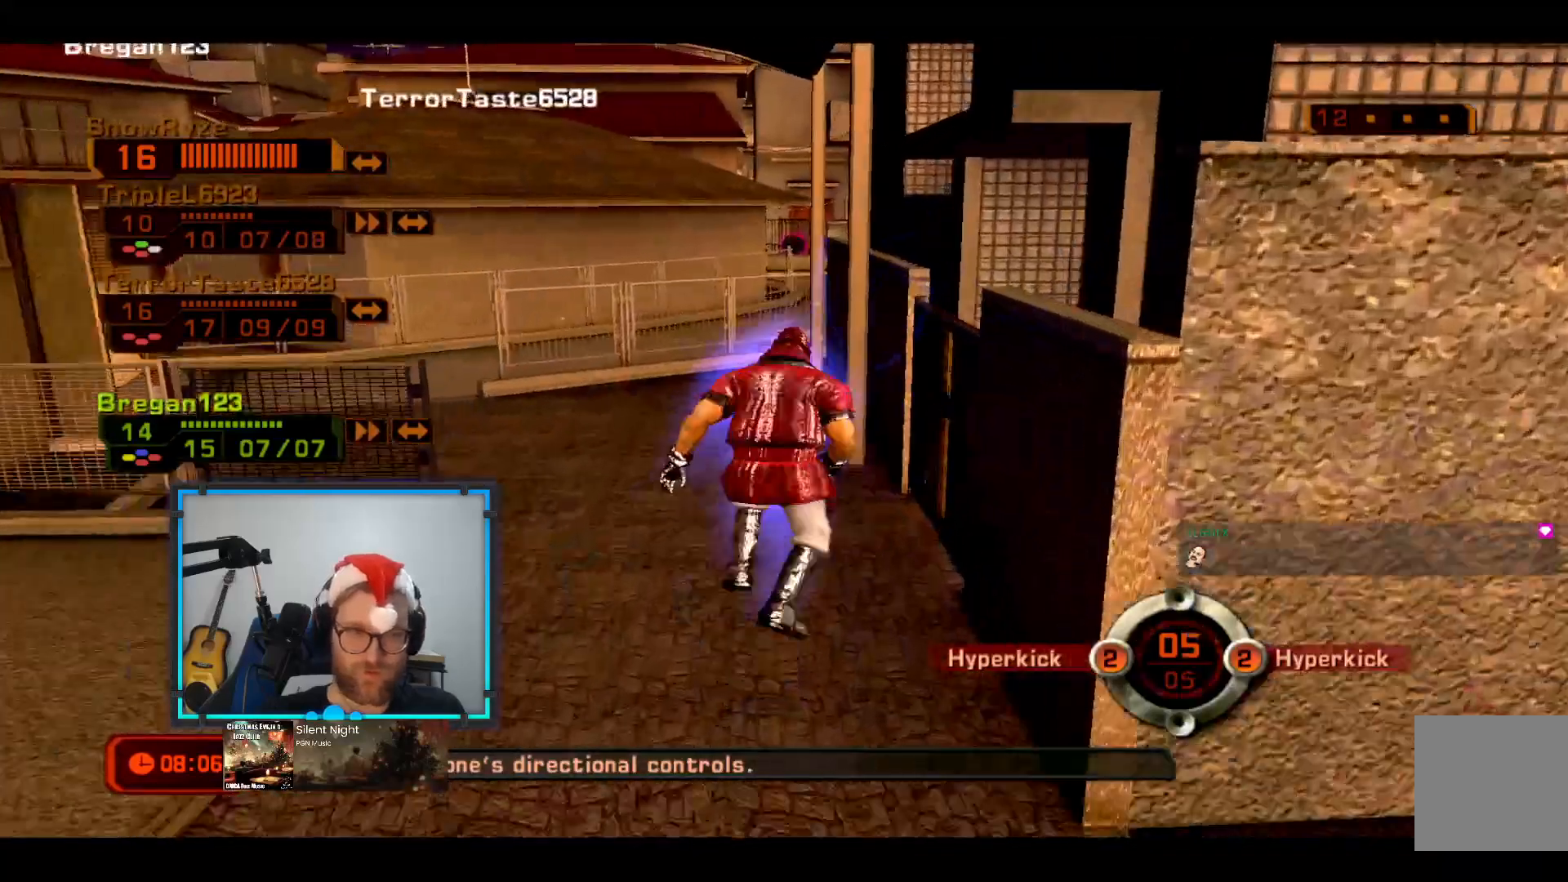
{"buttons": [], "left_stick": "down", "right_stick": "left", "events": [[48, "right_stick", "left"], [194, "right_stick", "center"], [485, "right_stick", "left"]]}
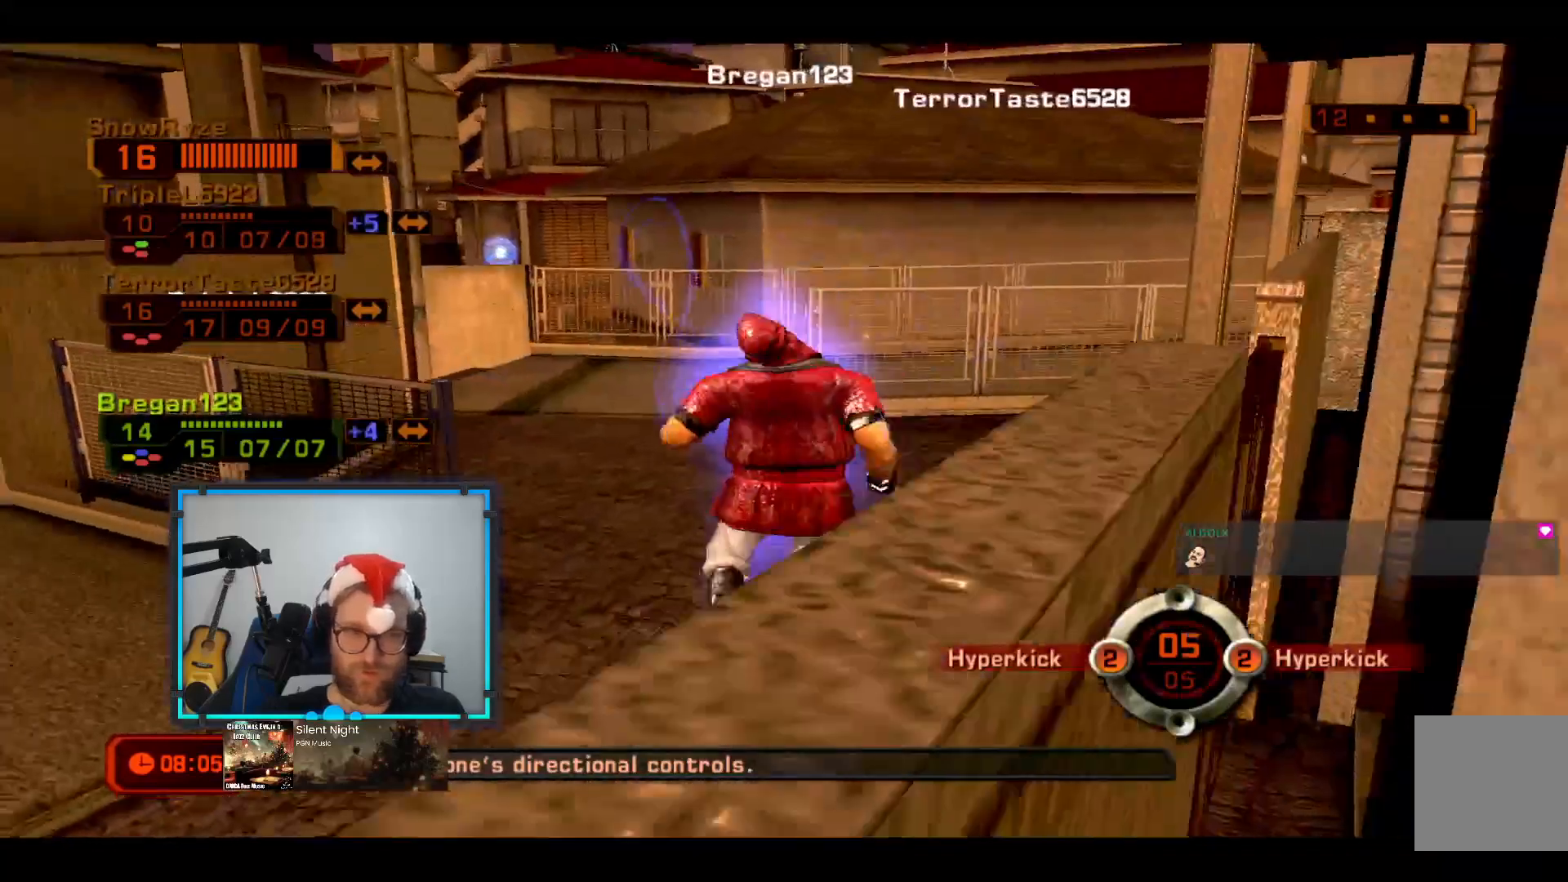
{"buttons": [], "left_stick": "down", "right_stick": "center", "events": [[145, "right_stick", "center"], [242, "right_stick", "left"], [436, "right_stick", "center"]]}
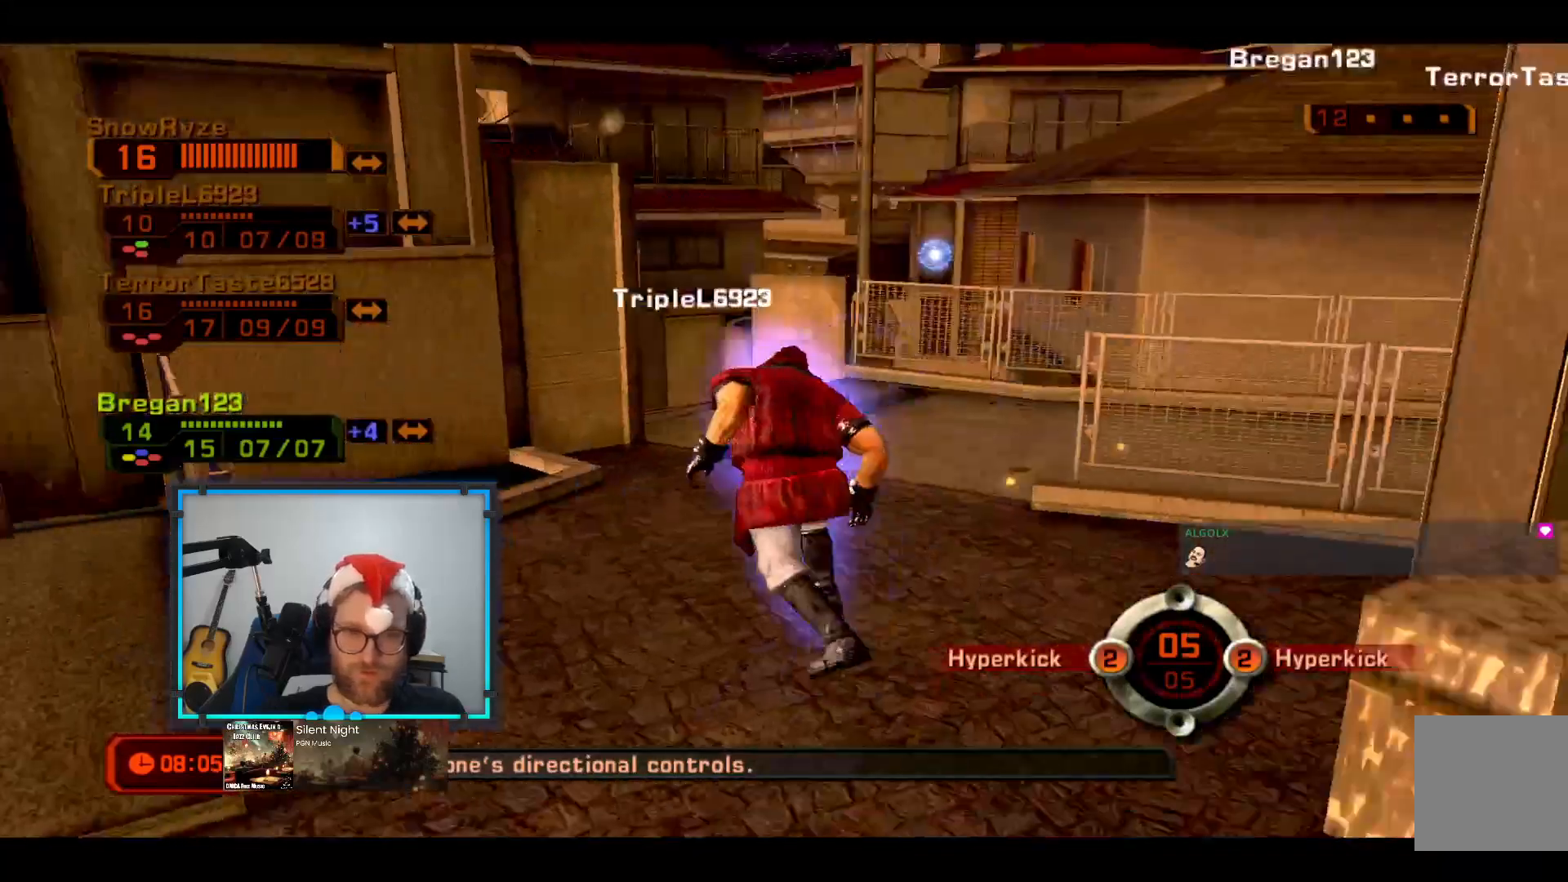
{"buttons": [], "left_stick": "down", "right_stick": "center", "events": []}
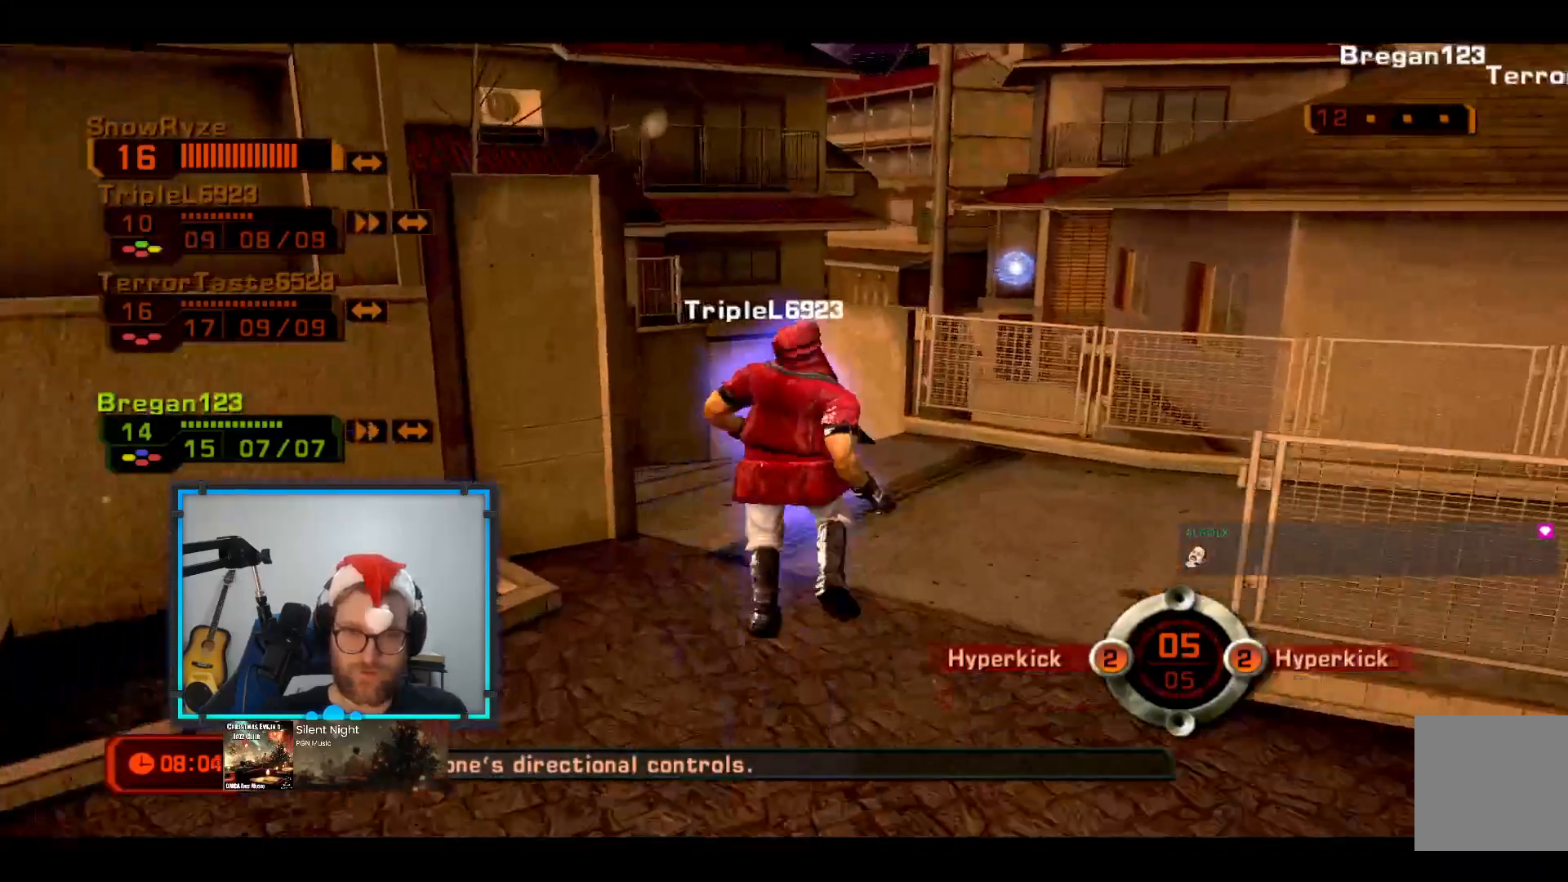
{"buttons": [], "left_stick": "down", "right_stick": "center", "events": [[48, "right_stick", "down-left"], [291, "right_stick", "center"]]}
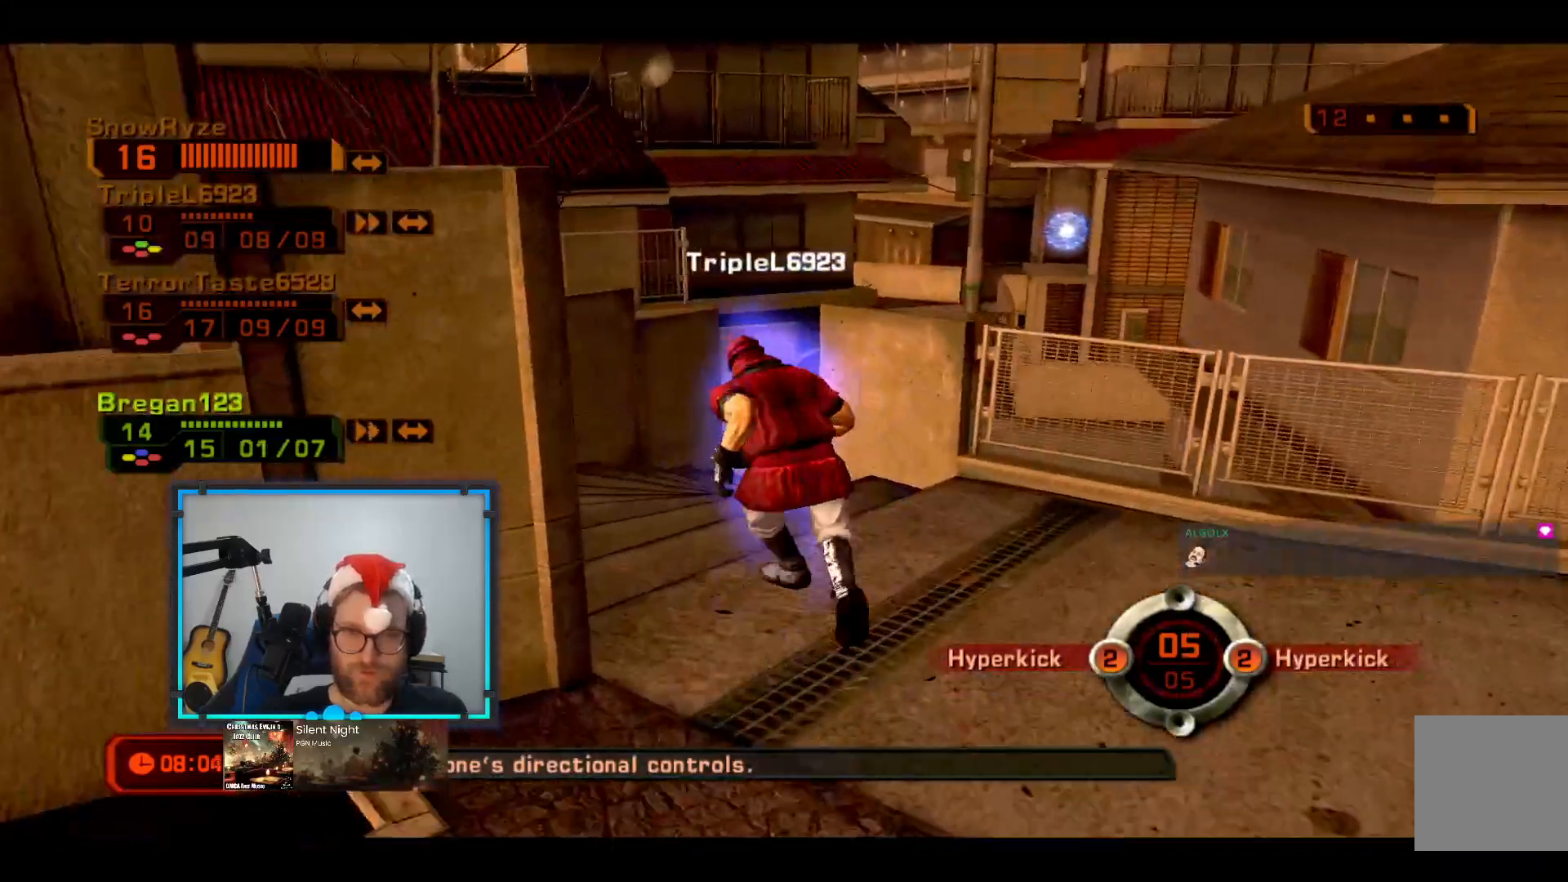
{"buttons": [], "left_stick": "down", "right_stick": "down-right", "events": [[49, "right_stick", "left"], [243, "right_stick", "center"], [437, "right_stick", "down-right"]]}
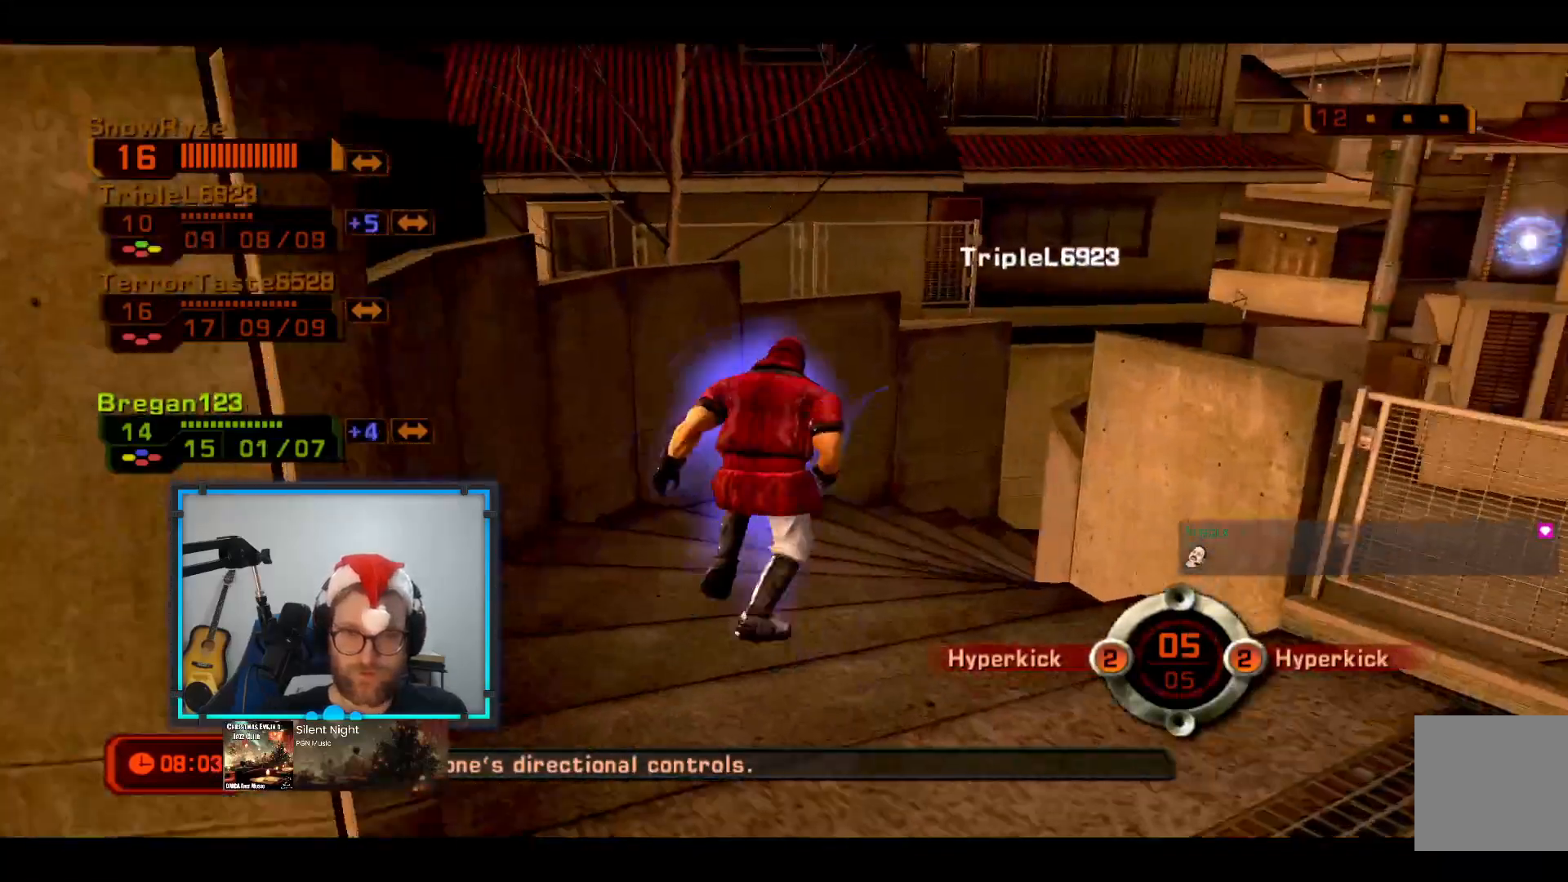
{"buttons": [], "left_stick": "down", "right_stick": "right", "events": [[146, "right_stick", "center"], [485, "right_stick", "right"]]}
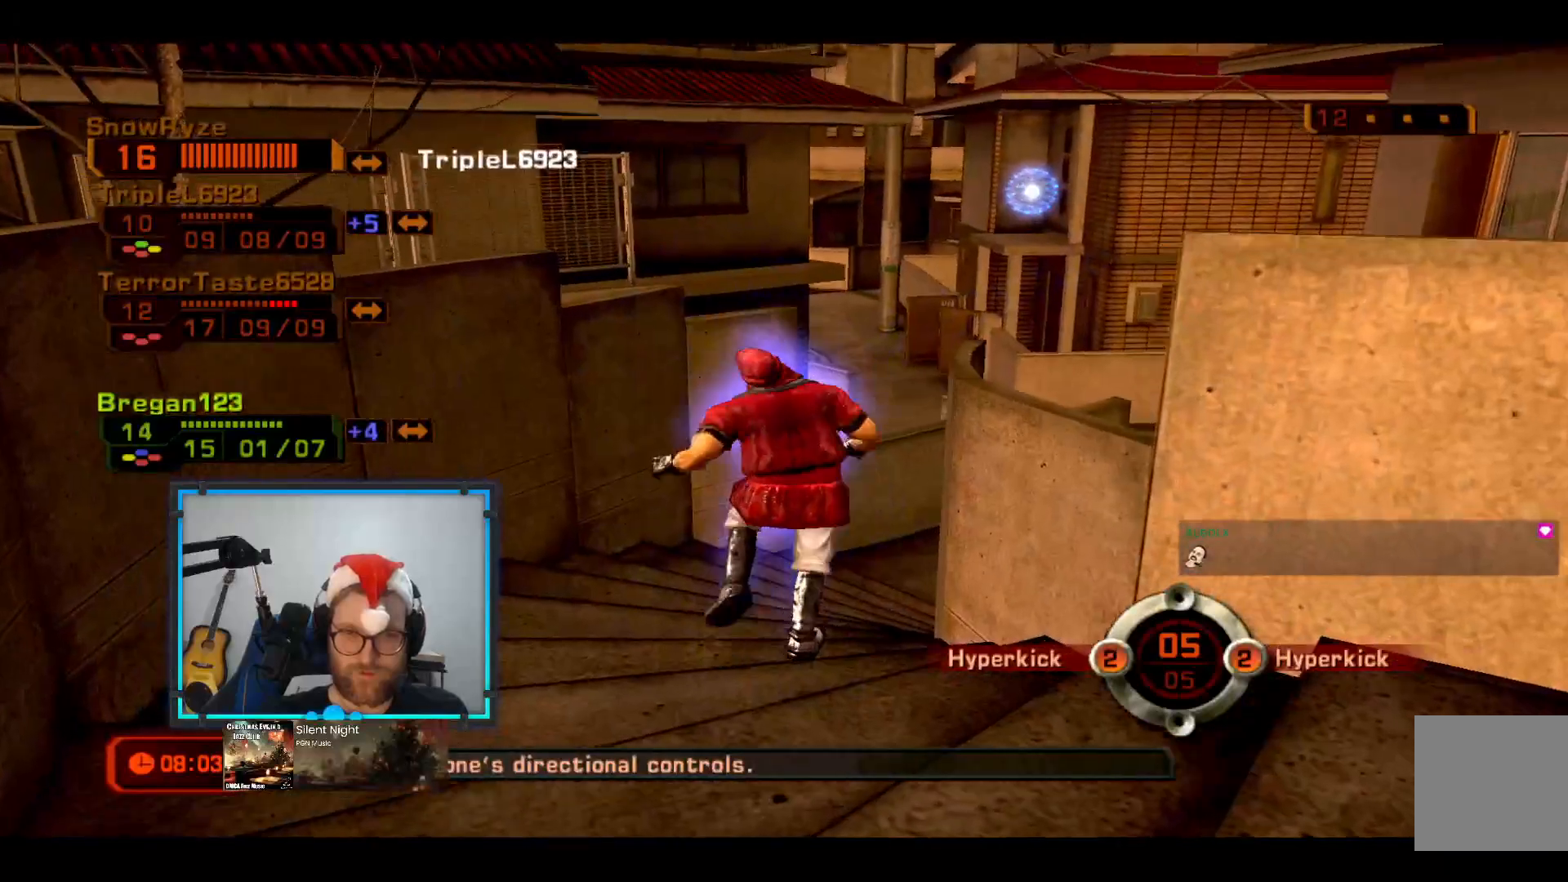
{"buttons": [], "left_stick": "down", "right_stick": "center", "events": [[243, "right_stick", "center"]]}
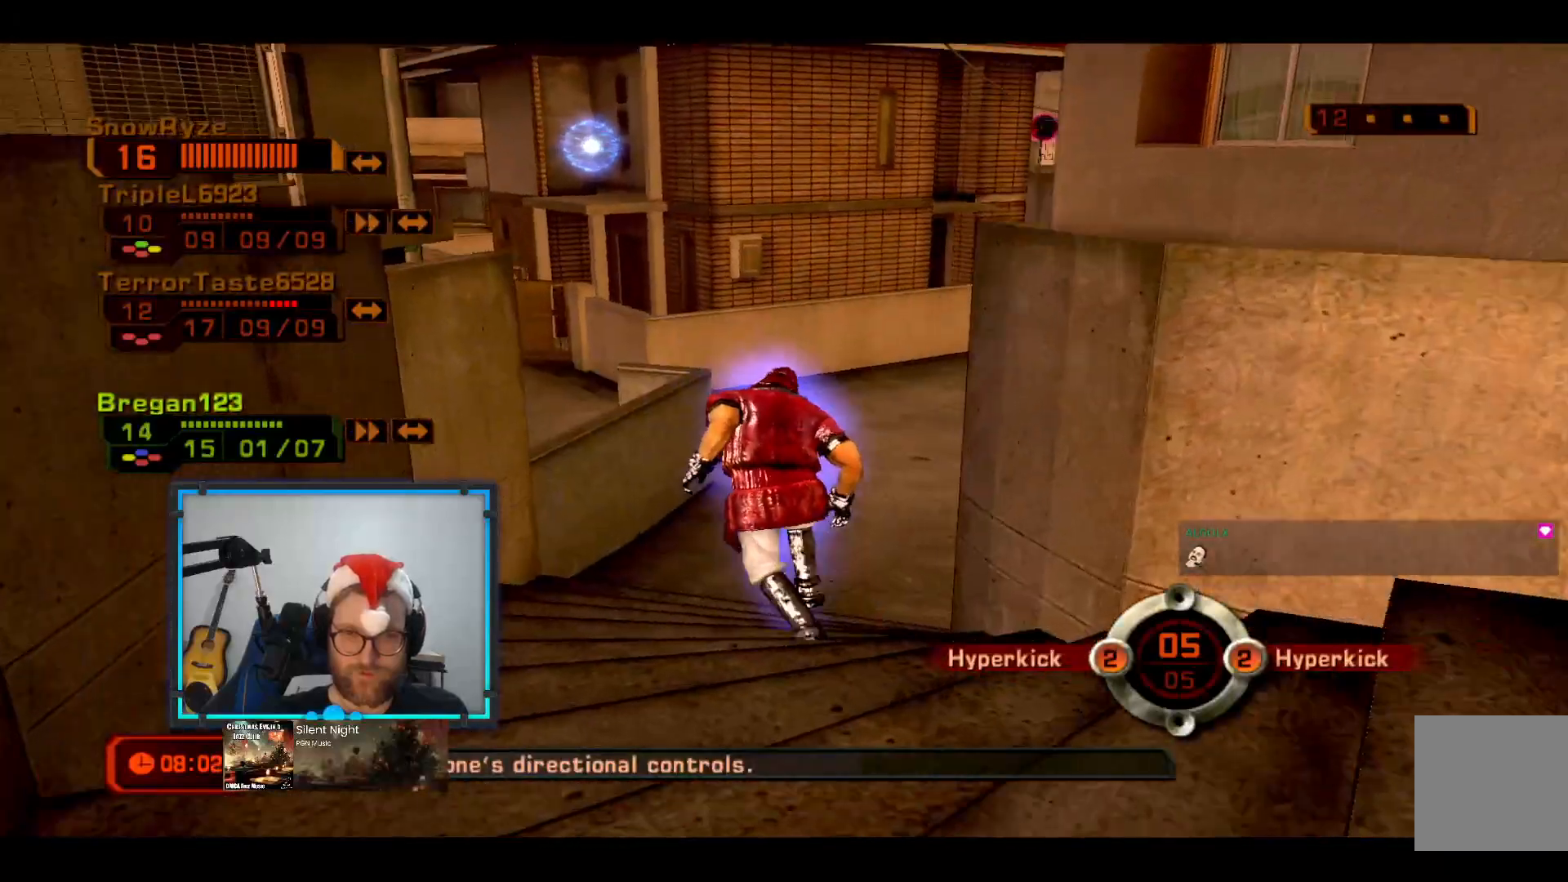
{"buttons": [], "left_stick": "down", "right_stick": "center", "events": []}
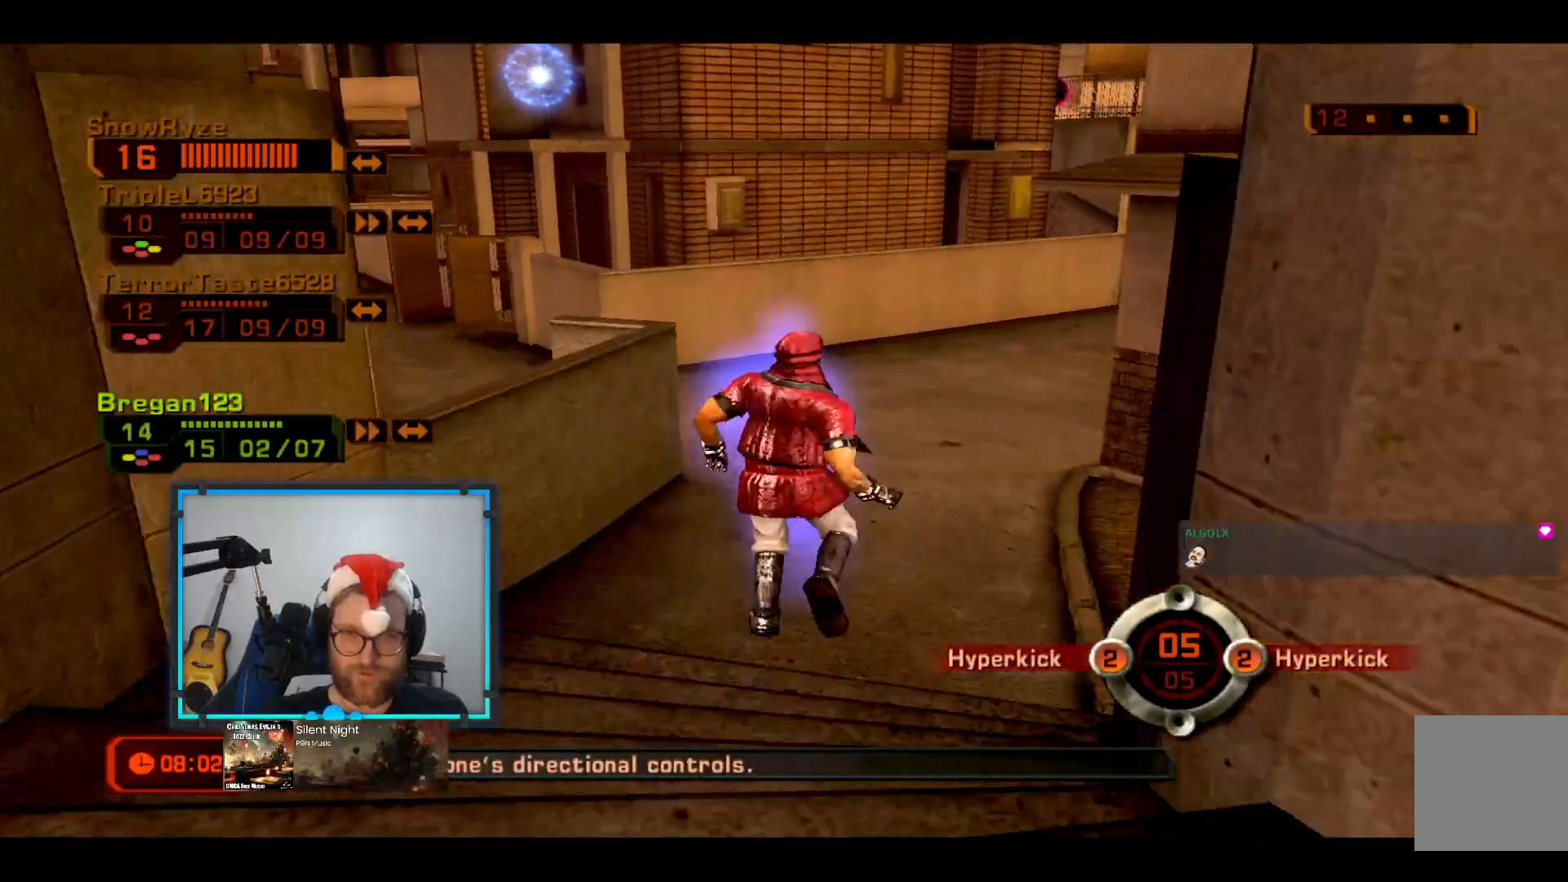
{"buttons": [], "left_stick": "down", "right_stick": "center", "events": [[242, "right_stick", "left"], [485, "right_stick", "center"]]}
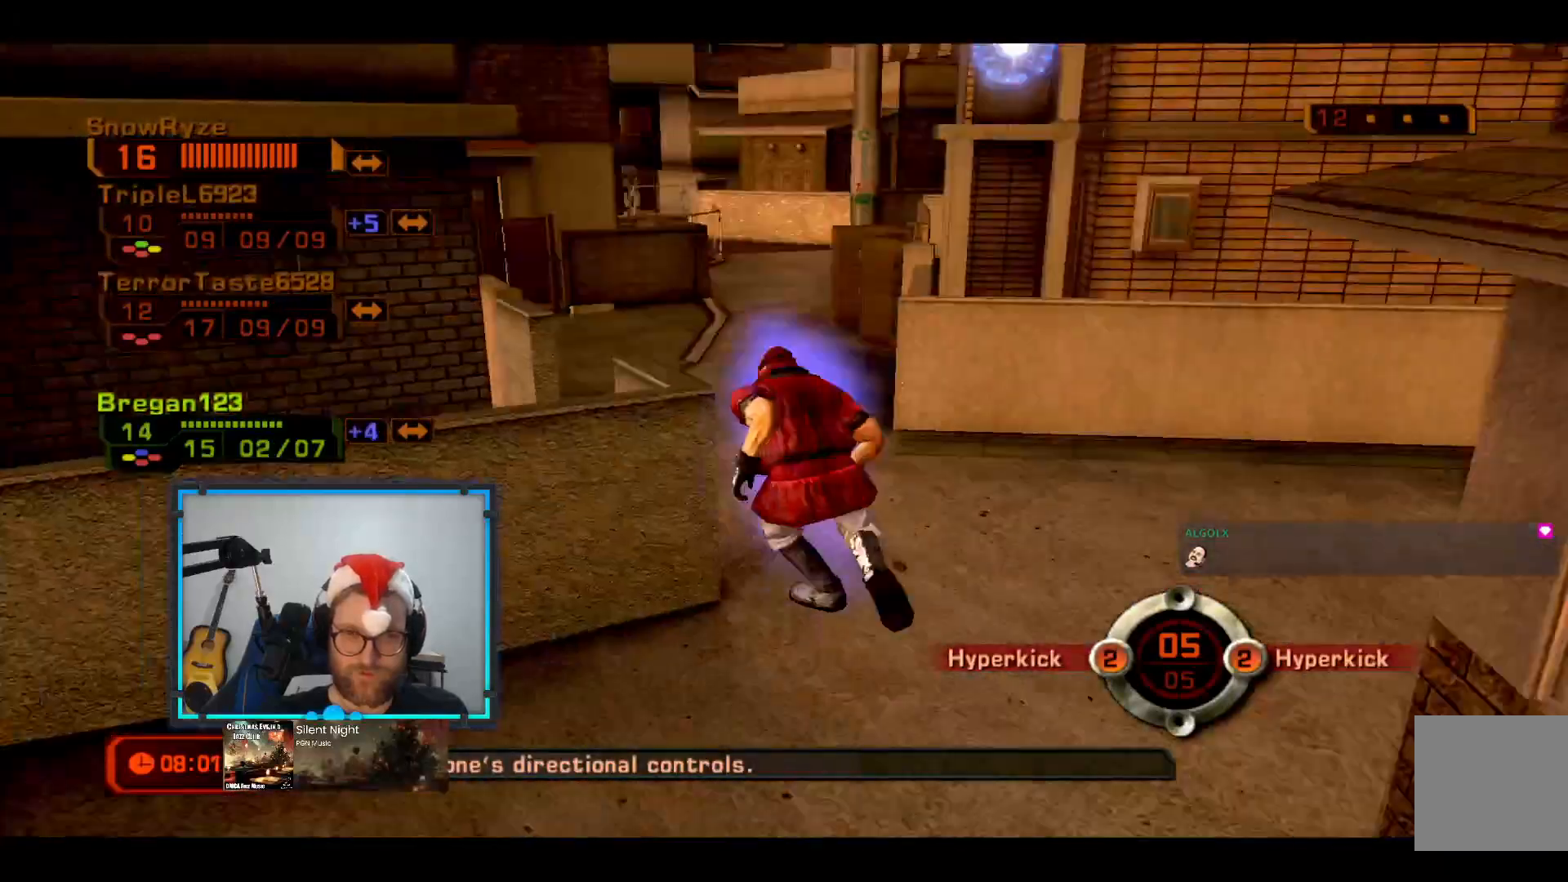
{"buttons": [], "left_stick": "down", "right_stick": "up-right", "events": [[146, "right_stick", "up-left"], [291, "right_stick", "center"], [485, "right_stick", "up-right"]]}
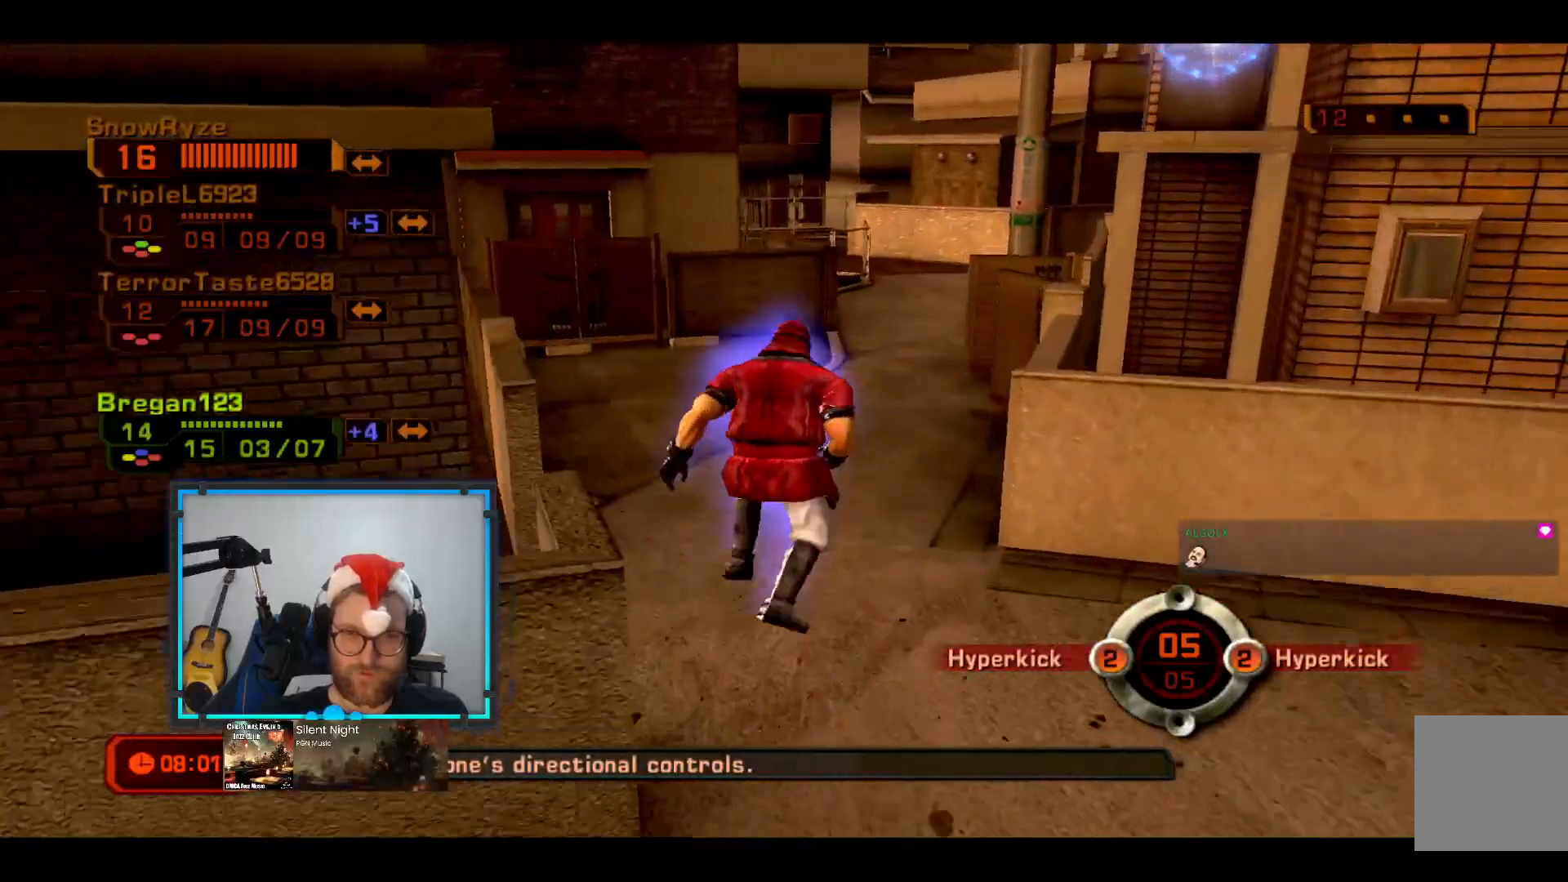
{"buttons": [], "left_stick": "down", "right_stick": "left", "events": [[194, "right_stick", "center"], [436, "right_stick", "left"]]}
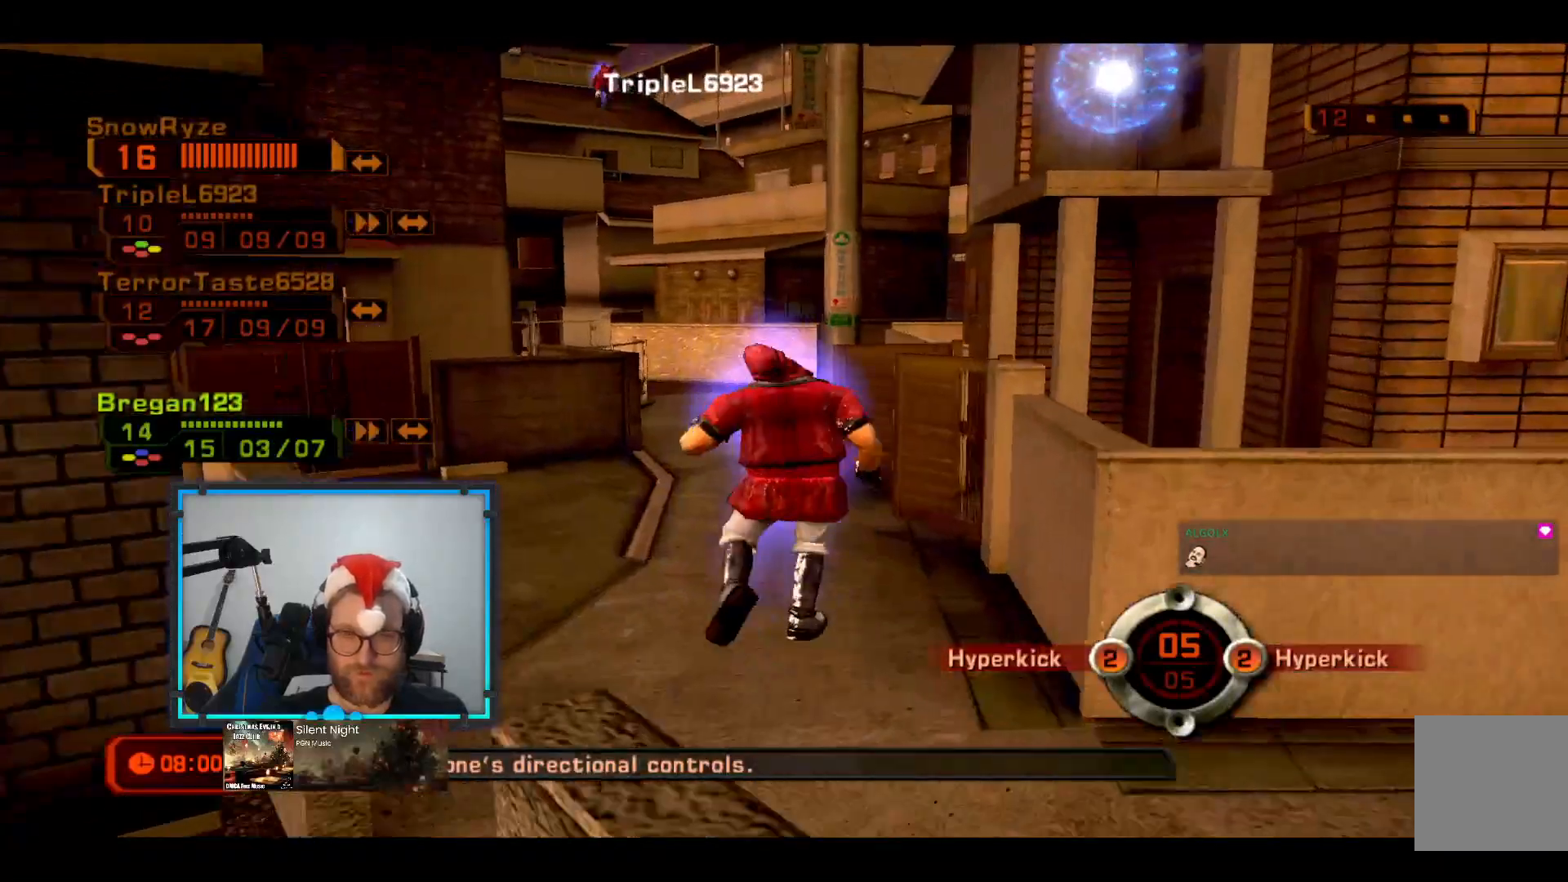
{"buttons": [], "left_stick": "down", "right_stick": "up-left", "events": [[97, "right_stick", "center"], [436, "right_stick", "up-left"]]}
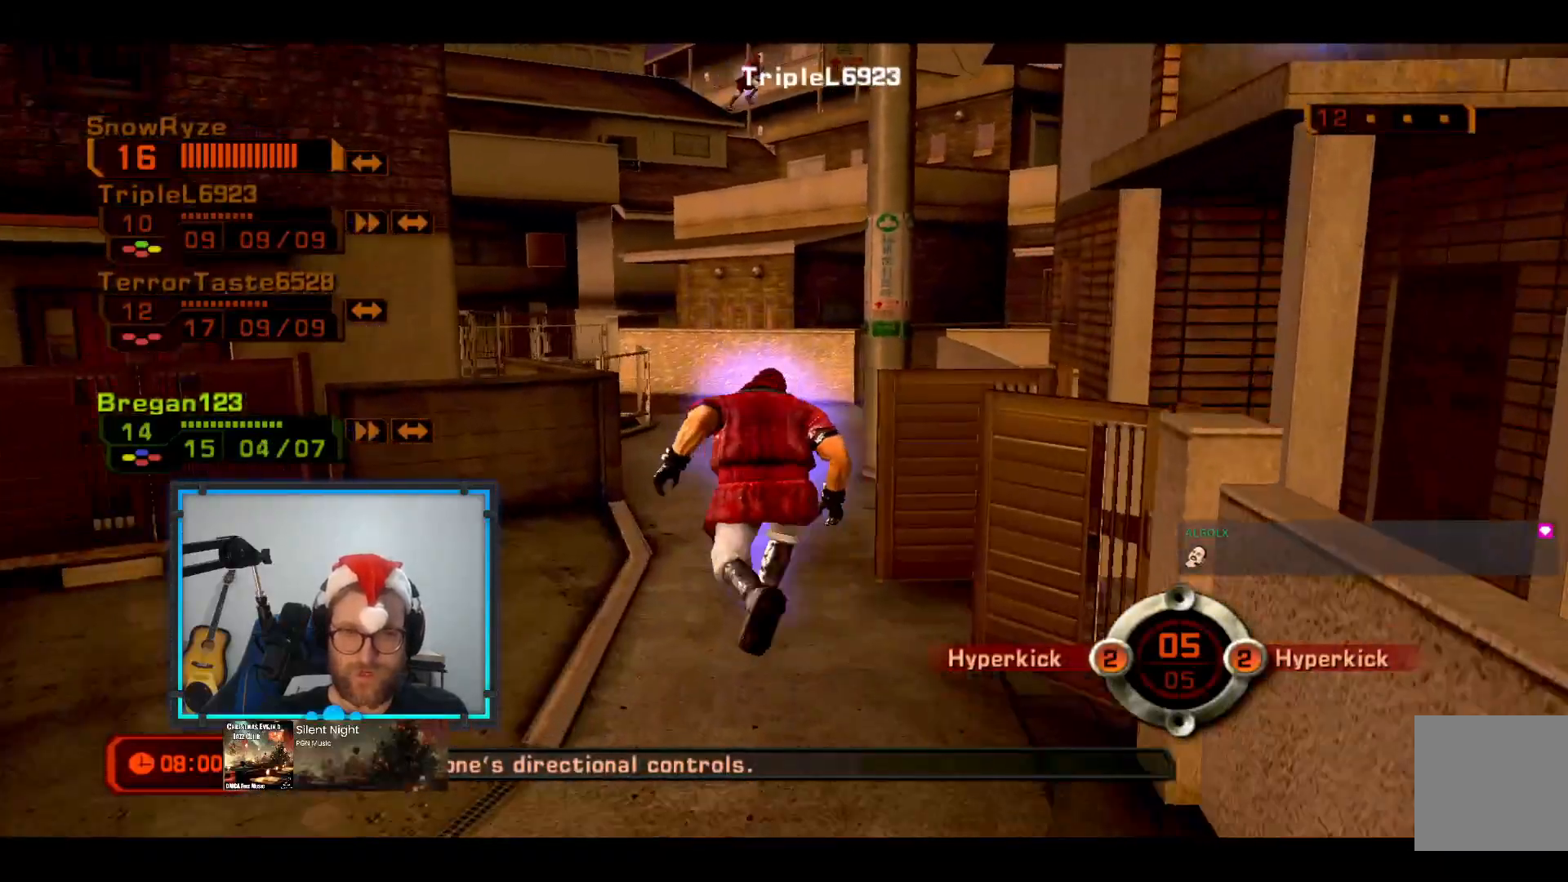
{"buttons": [], "left_stick": "down", "right_stick": "up-left", "events": [[97, "right_stick", "center"], [388, "right_stick", "up-left"]]}
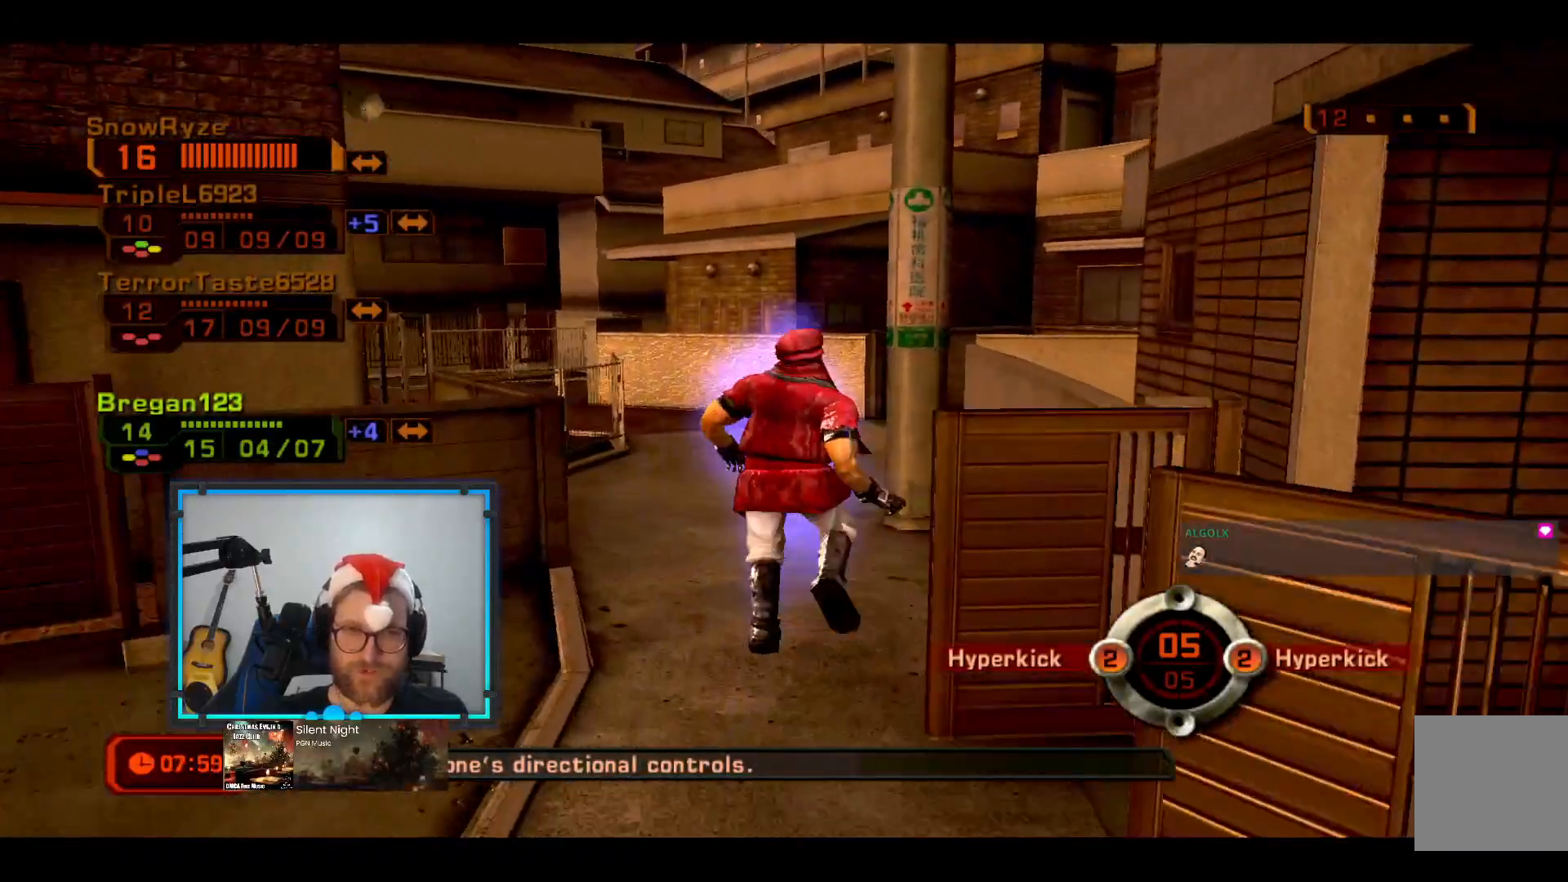
{"buttons": [], "left_stick": "down", "right_stick": "center", "events": [[194, "right_stick", "center"], [291, "R2", "down"], [485, "R2", "up"]]}
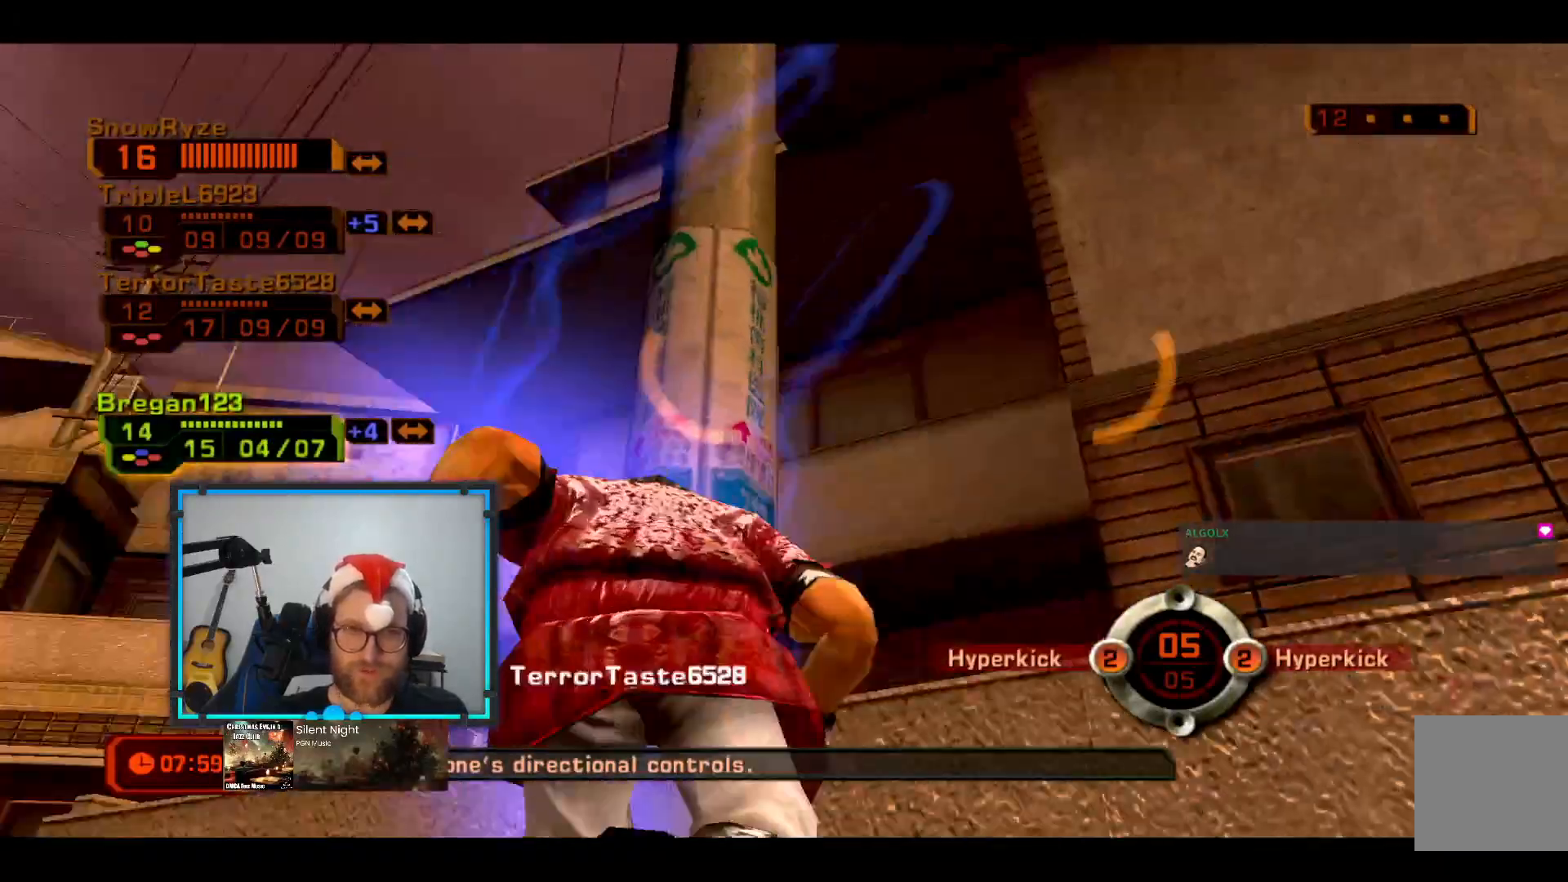
{"buttons": [], "left_stick": "down-right", "right_stick": "center", "events": [[436, "left_stick", "down-right"]]}
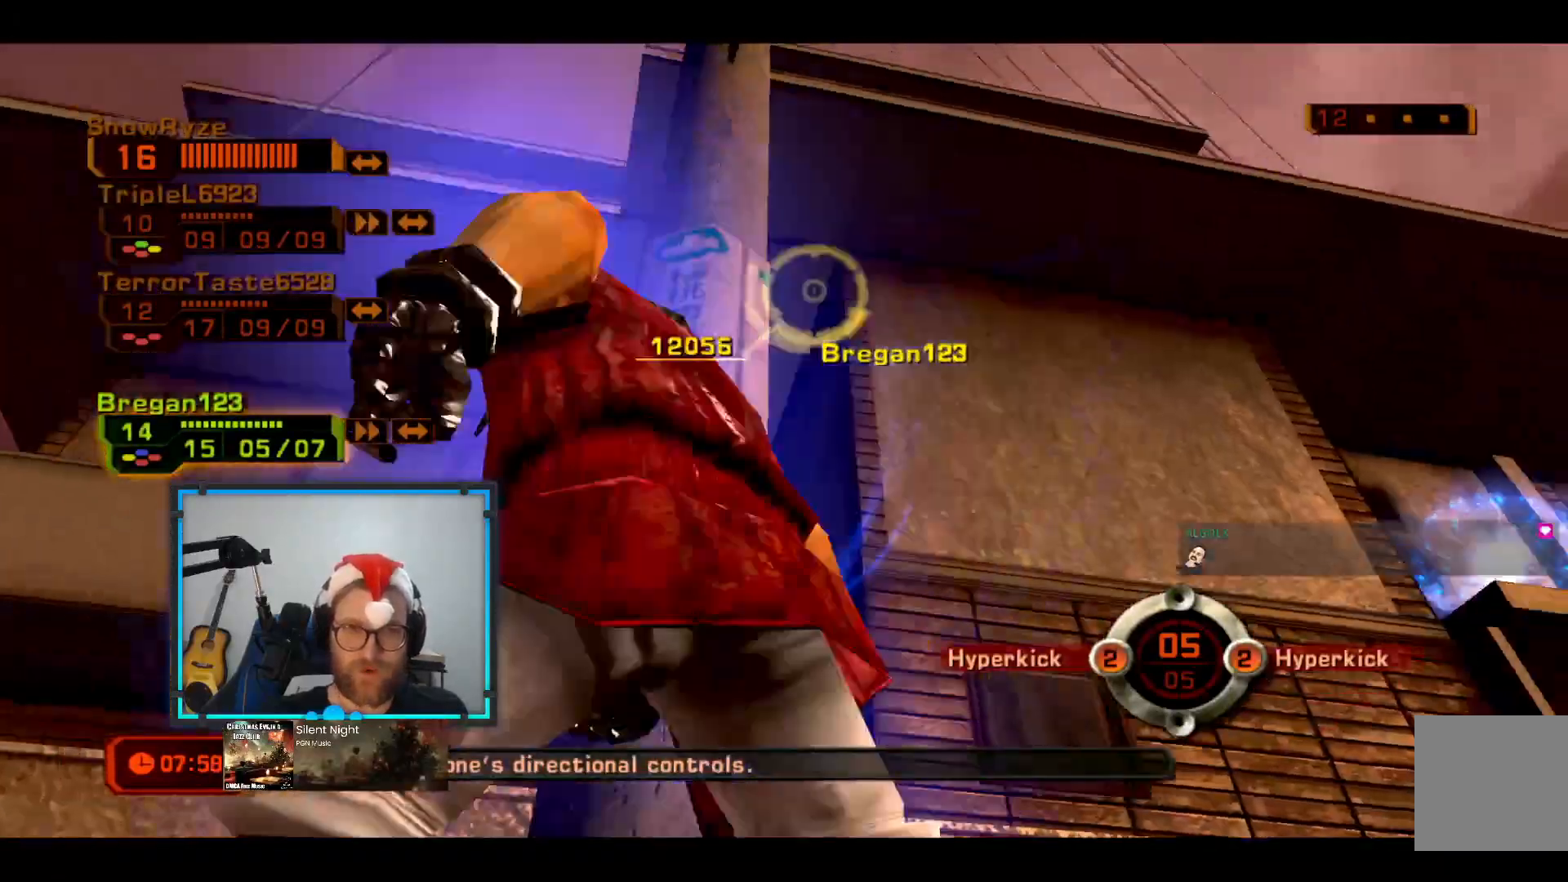
{"buttons": [], "left_stick": "down-left", "right_stick": "center", "events": [[339, "left_stick", "down-left"]]}